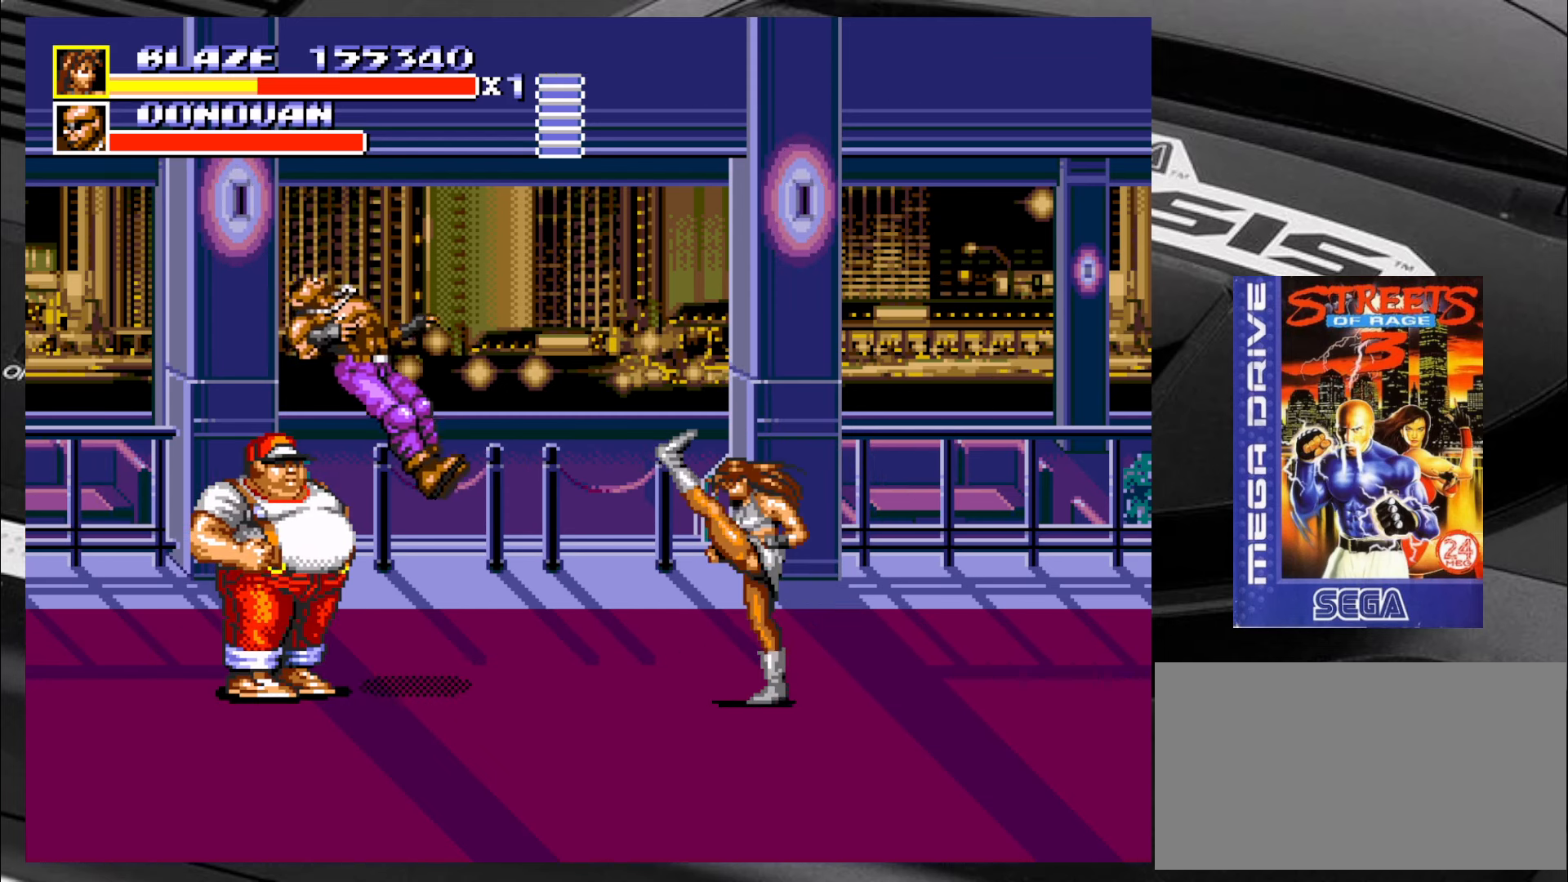
Gameplay with a controller (arcade stick); each line is a JSON object with the inputs held at the frame after it. "events" lists button and stick changes between this image and that frame as [ms after this image, input, new state], when the widget could be followed in between. Not read: L3 R3 SQUARE TRIANGLE.
{"buttons": [], "left_stick": "left", "events": [[50, "left_stick", "left"]]}
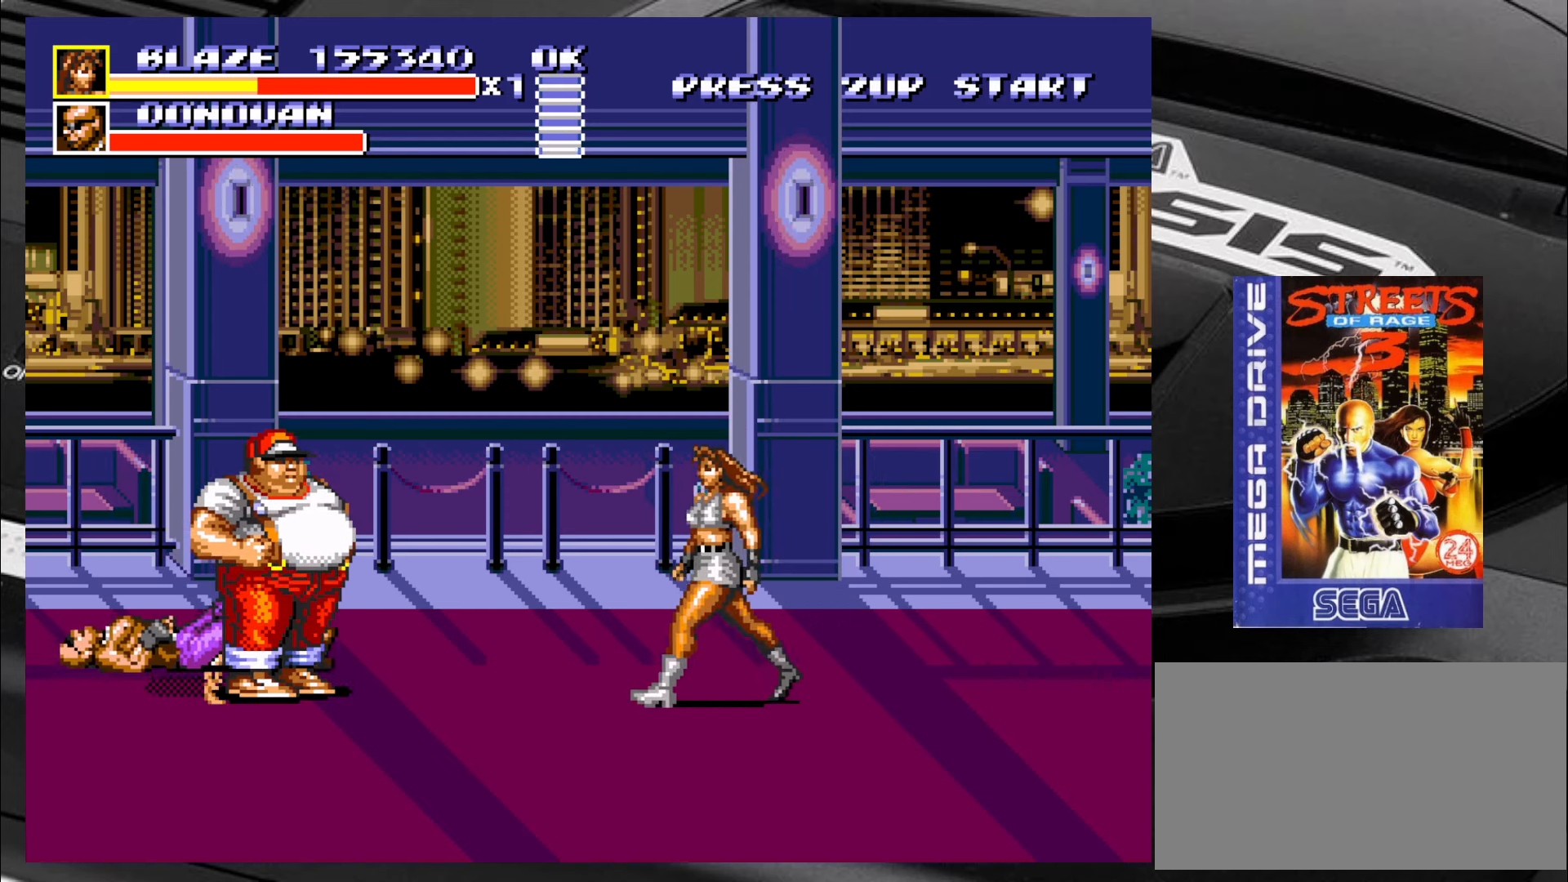
{"buttons": [], "left_stick": "left", "events": []}
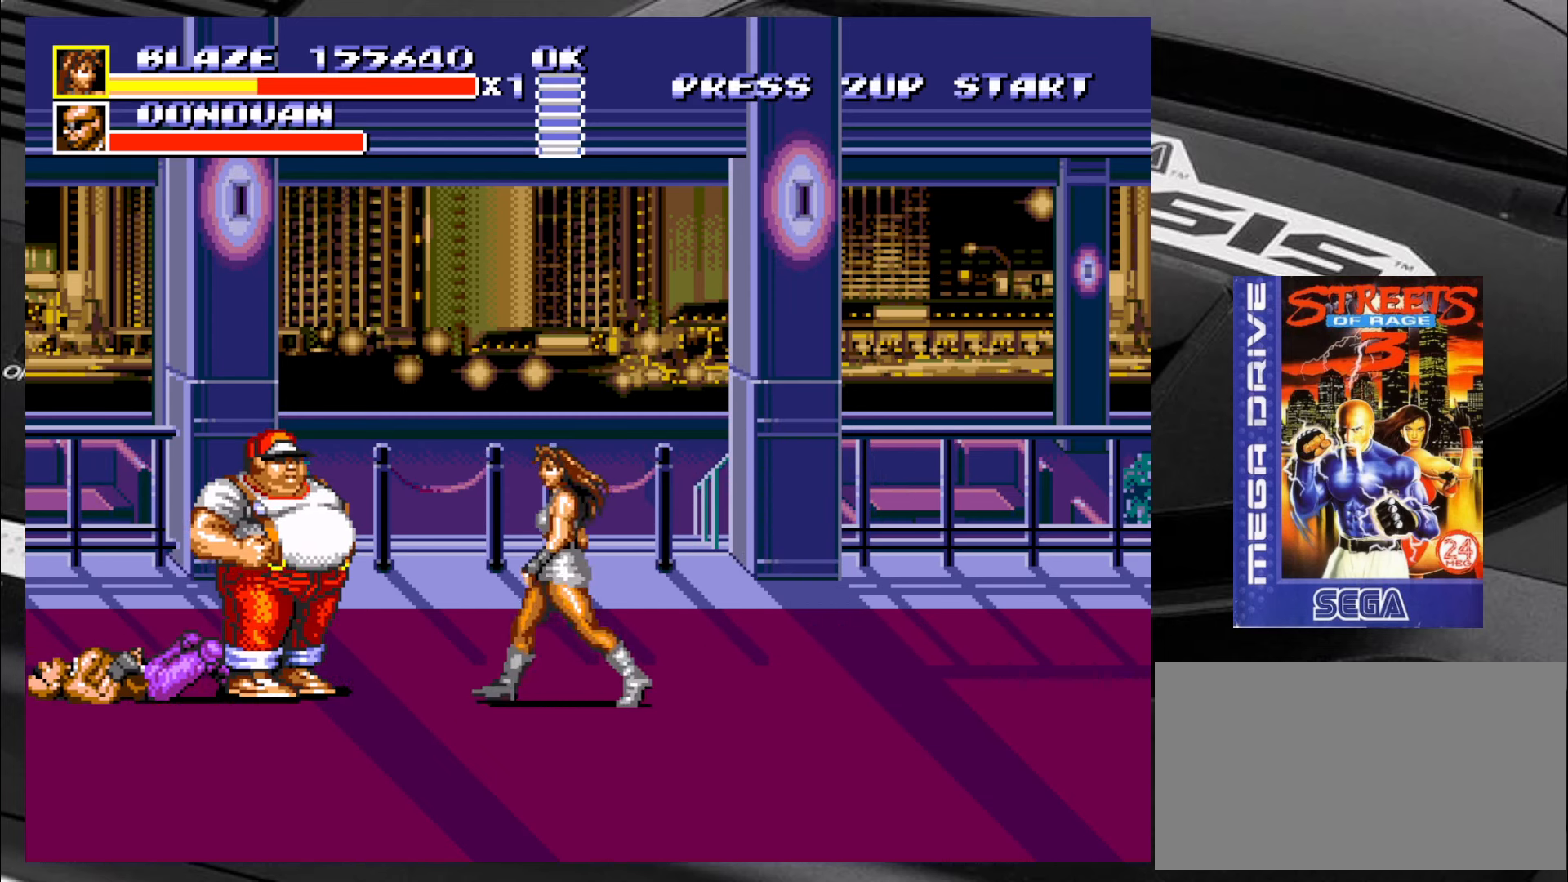
{"buttons": ["CROSS"], "left_stick": "left", "events": [[150, "CROSS", "down"], [200, "CROSS", "up"], [283, "CROSS", "down"], [316, "CROSS", "up"], [366, "CROSS", "down"], [433, "CROSS", "up"], [483, "CROSS", "down"]]}
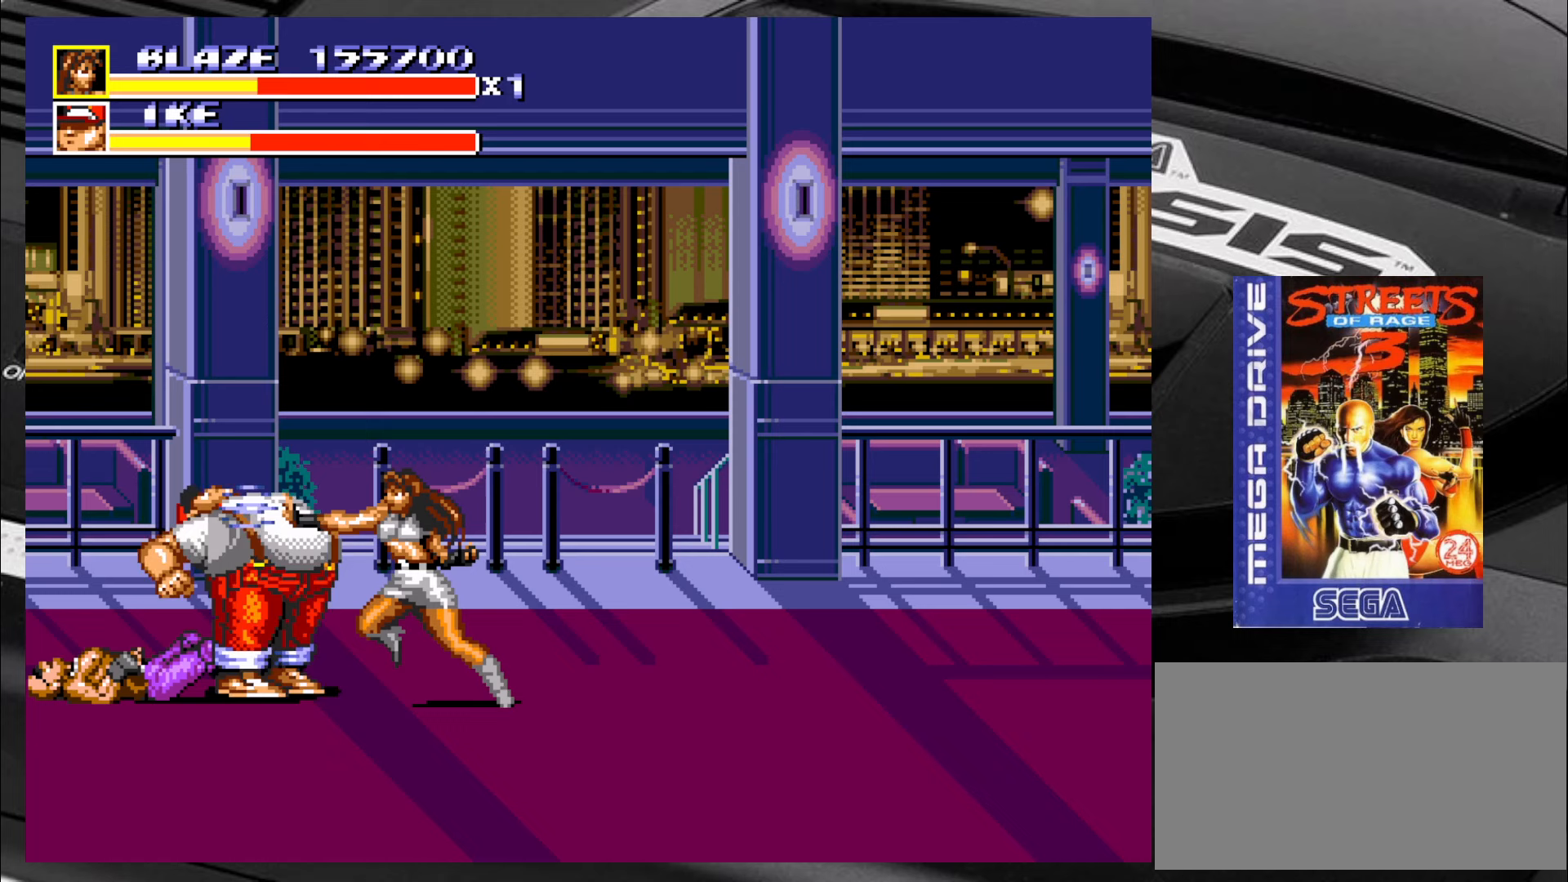
{"buttons": [], "left_stick": "left", "events": [[67, "CROSS", "up"], [117, "CROSS", "down"], [183, "CROSS", "up"], [233, "CROSS", "down"], [317, "CROSS", "up"], [350, "CROSS", "down"], [433, "CROSS", "up"]]}
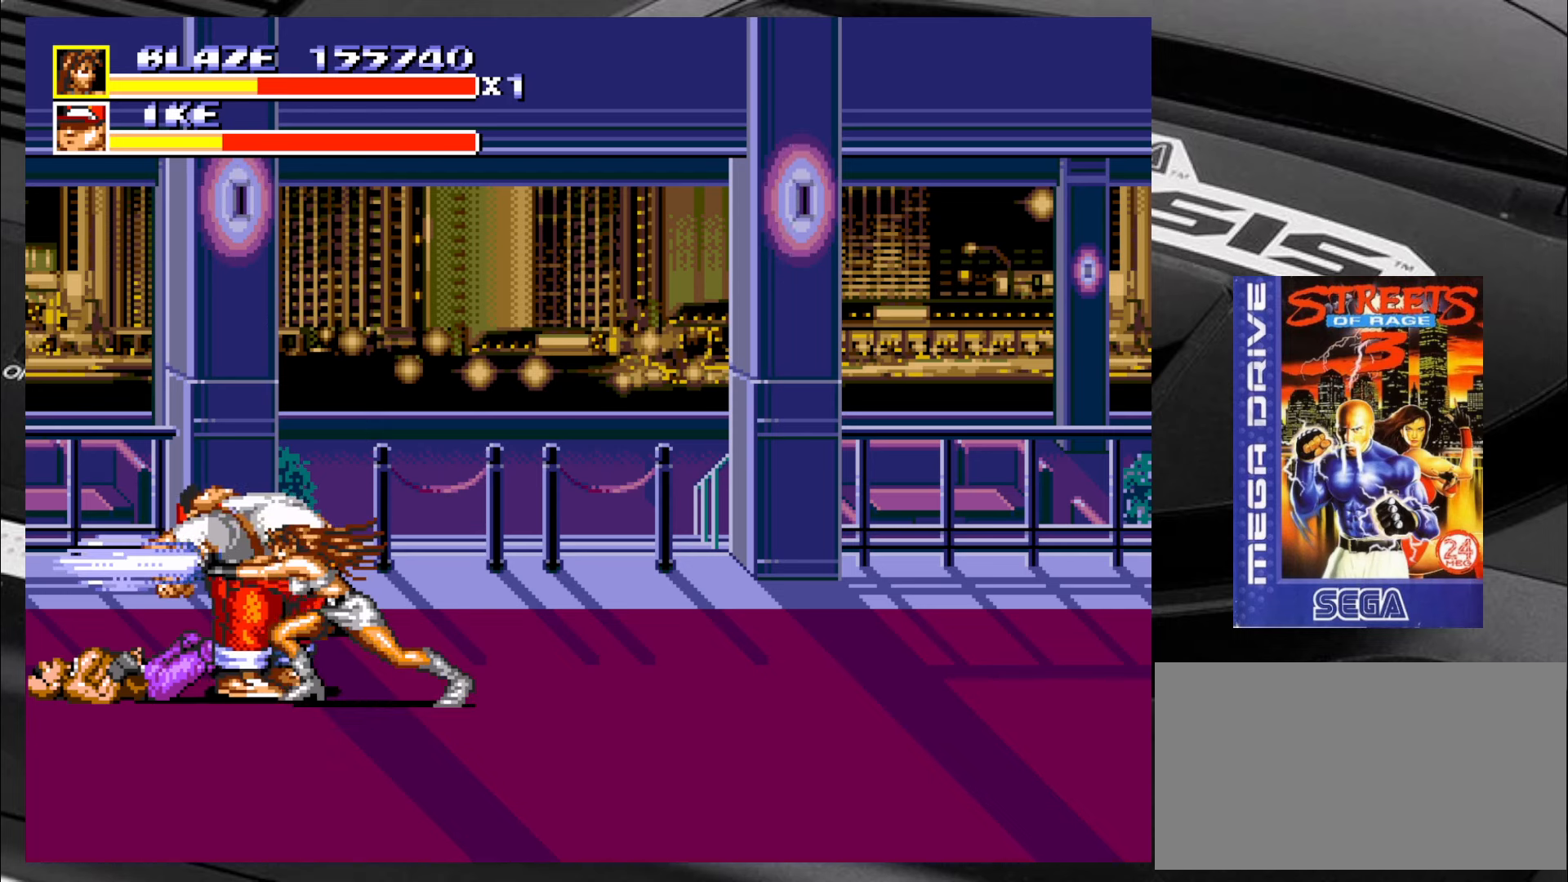
{"buttons": [], "left_stick": "center", "events": [[17, "left_stick", "center"]]}
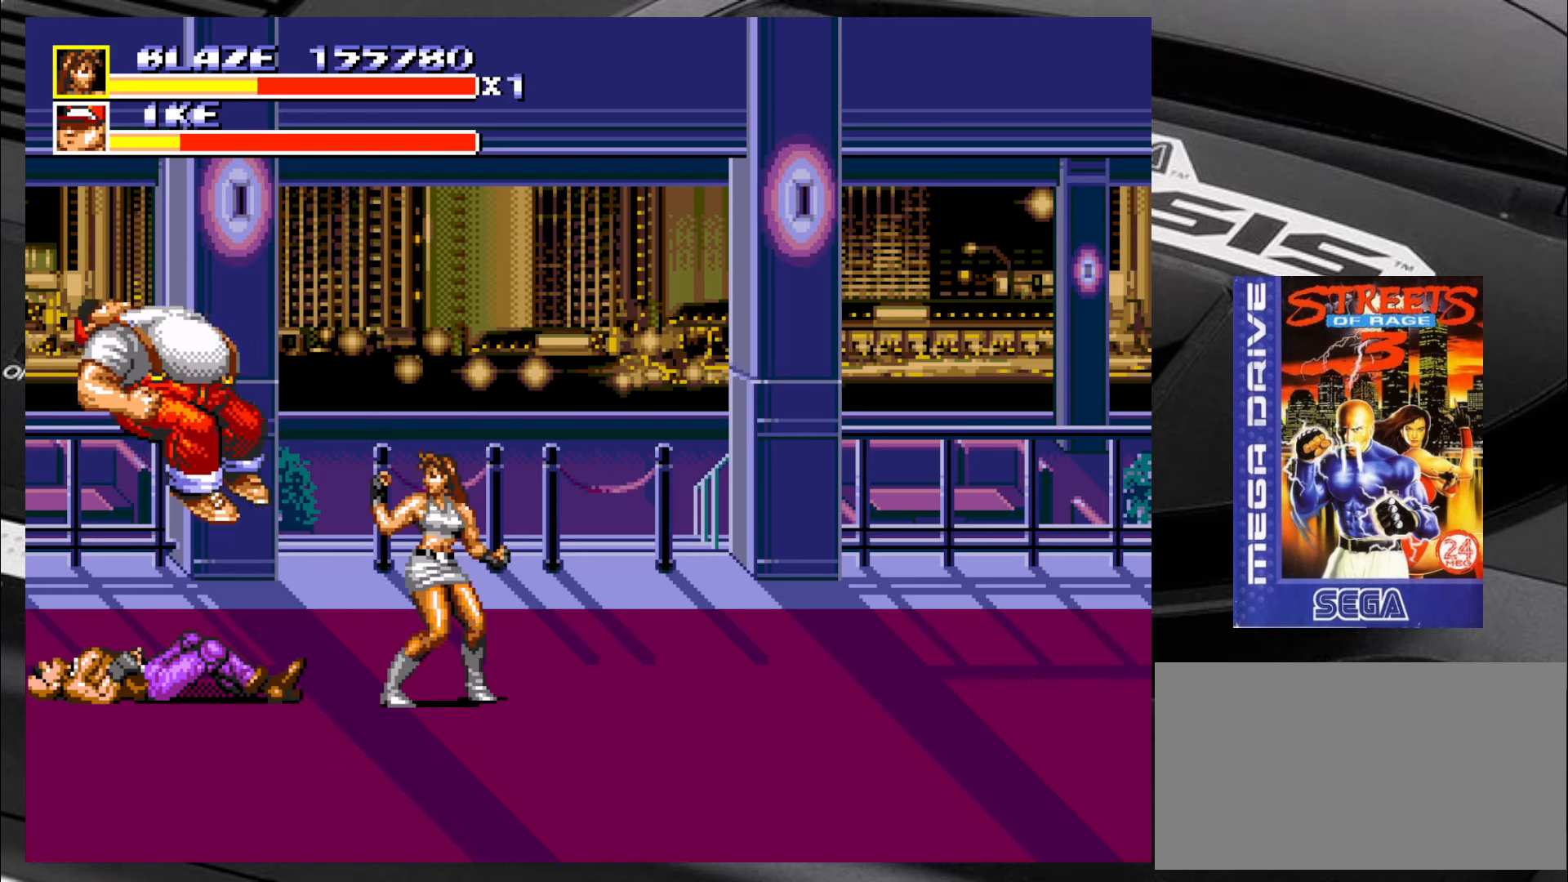
{"buttons": [], "left_stick": "center", "events": []}
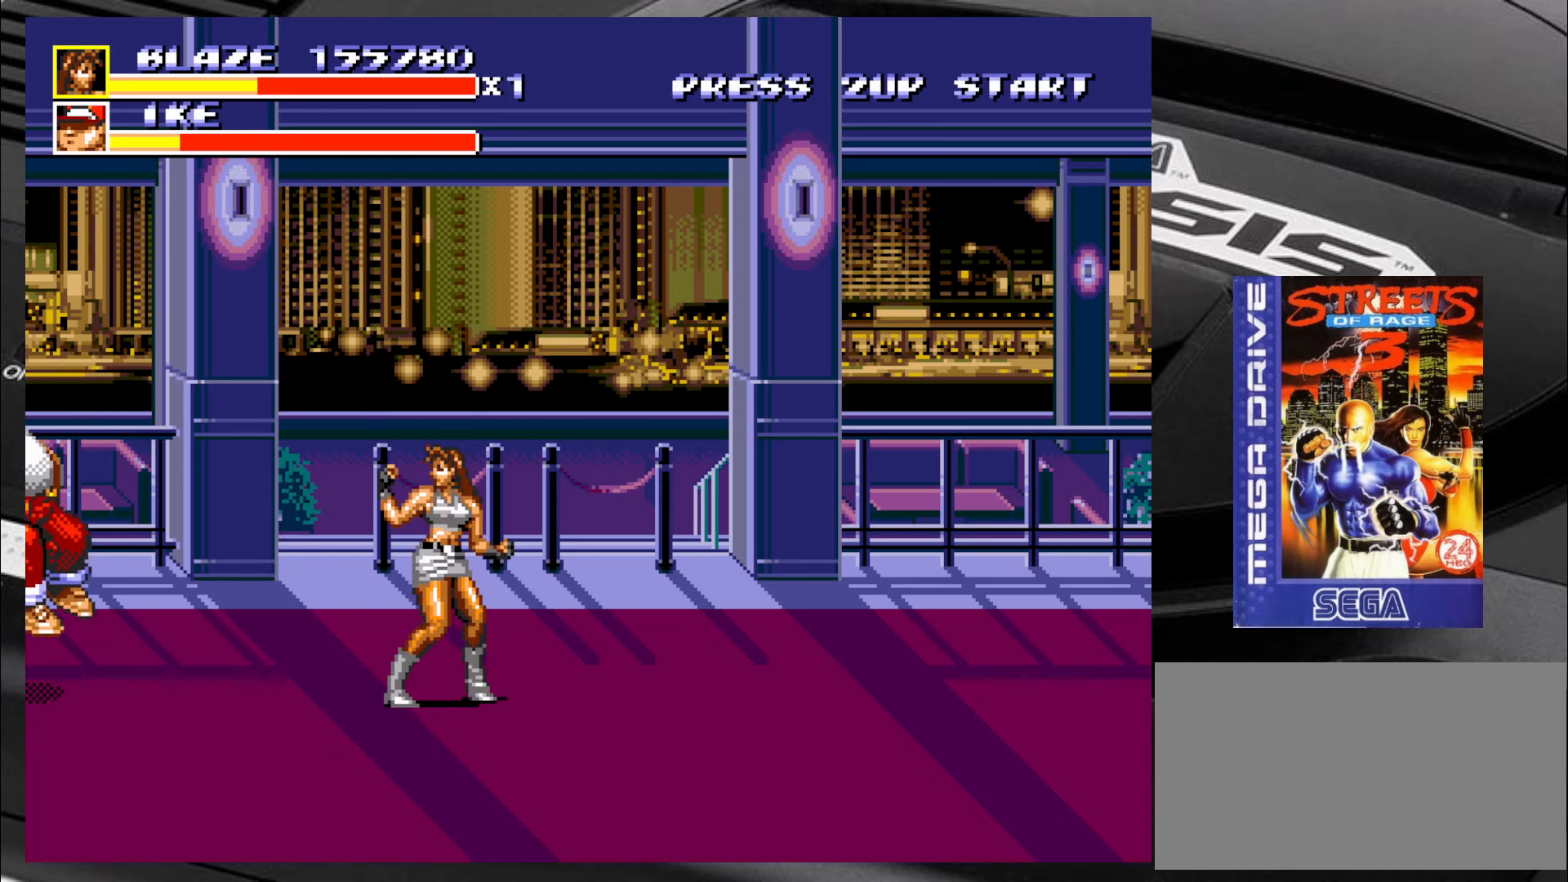
{"buttons": [], "left_stick": "center", "events": []}
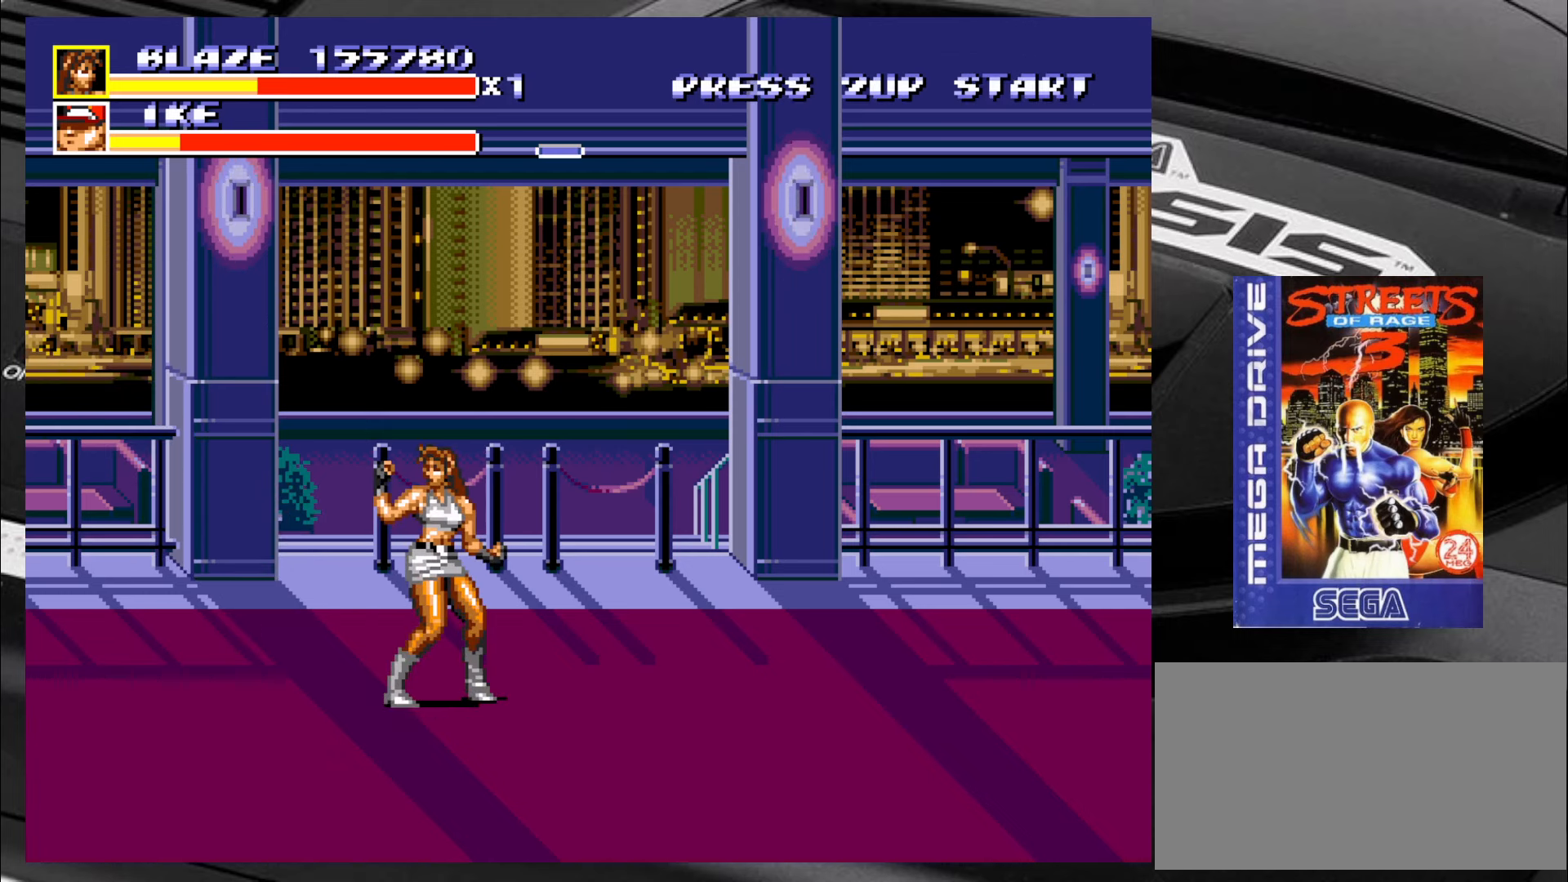
{"buttons": [], "left_stick": "center", "events": []}
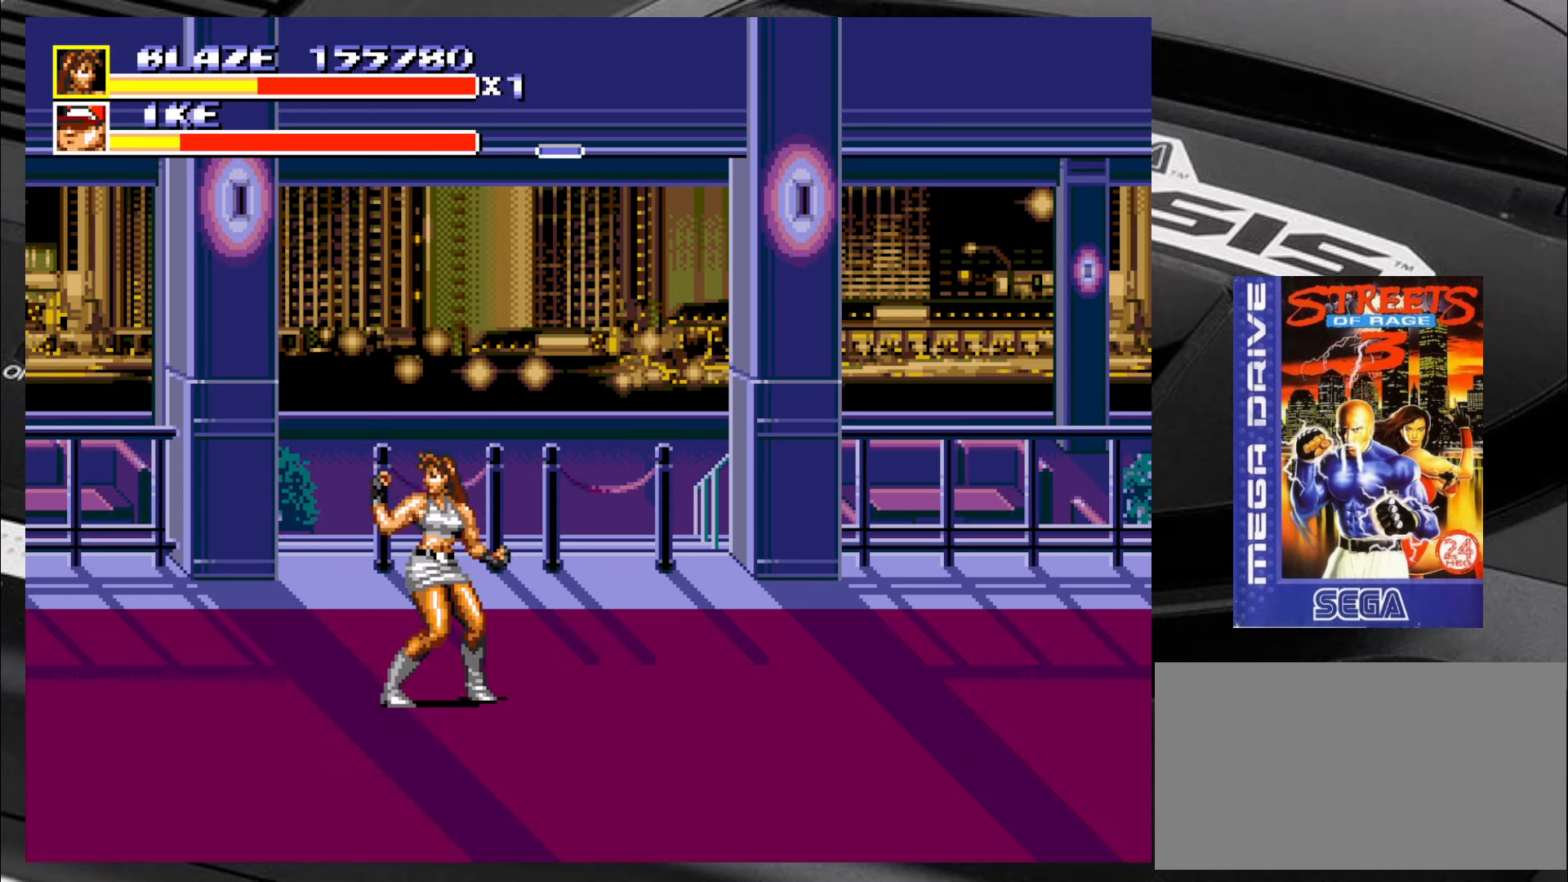
{"buttons": [], "left_stick": "center", "events": []}
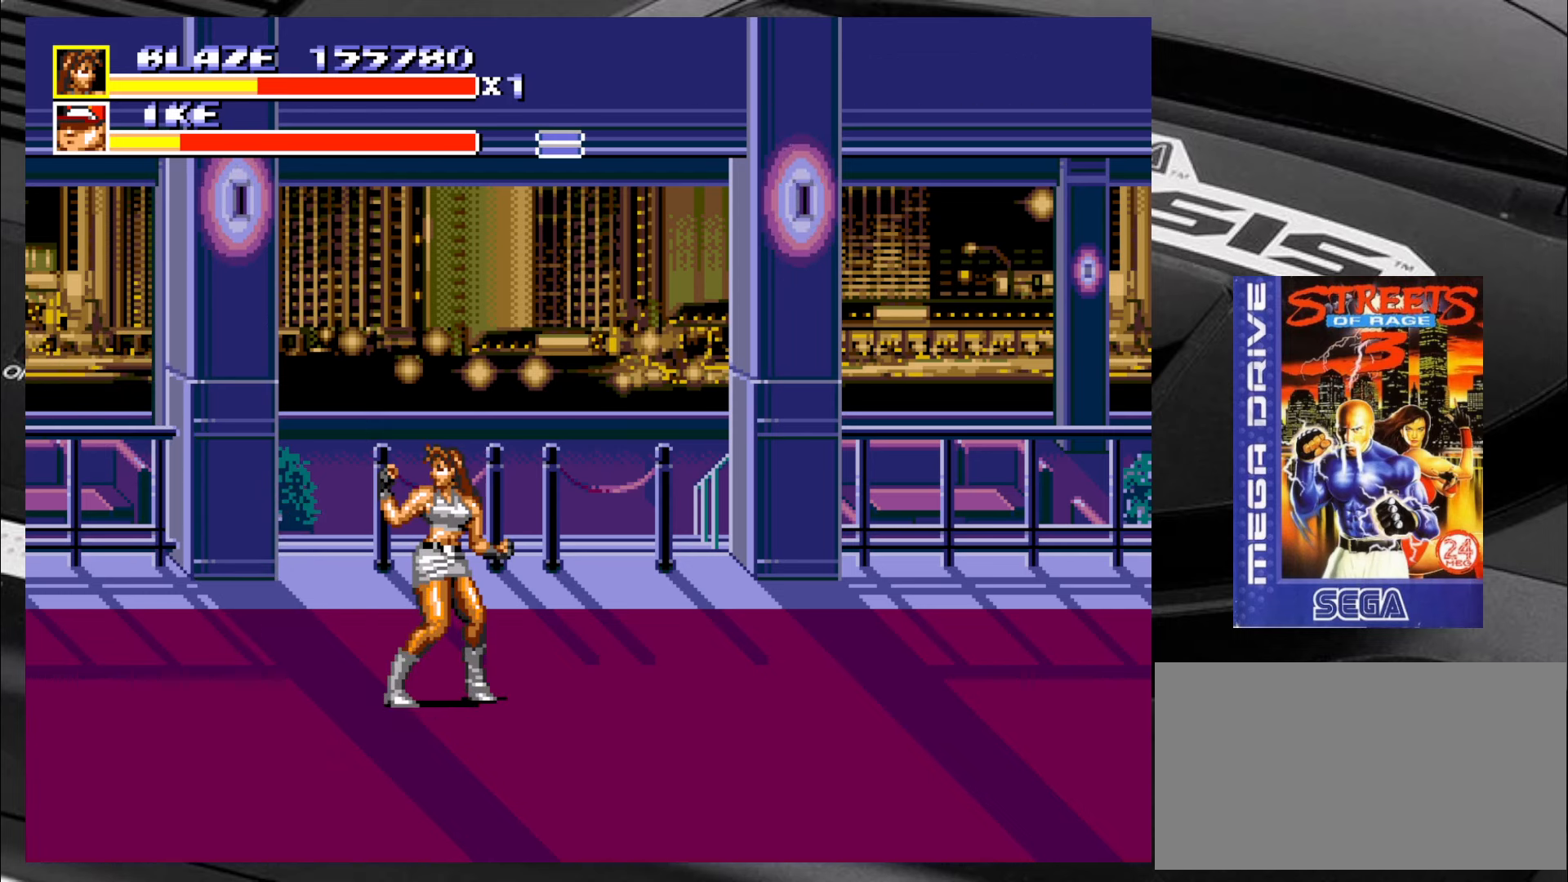
{"buttons": [], "left_stick": "center", "events": []}
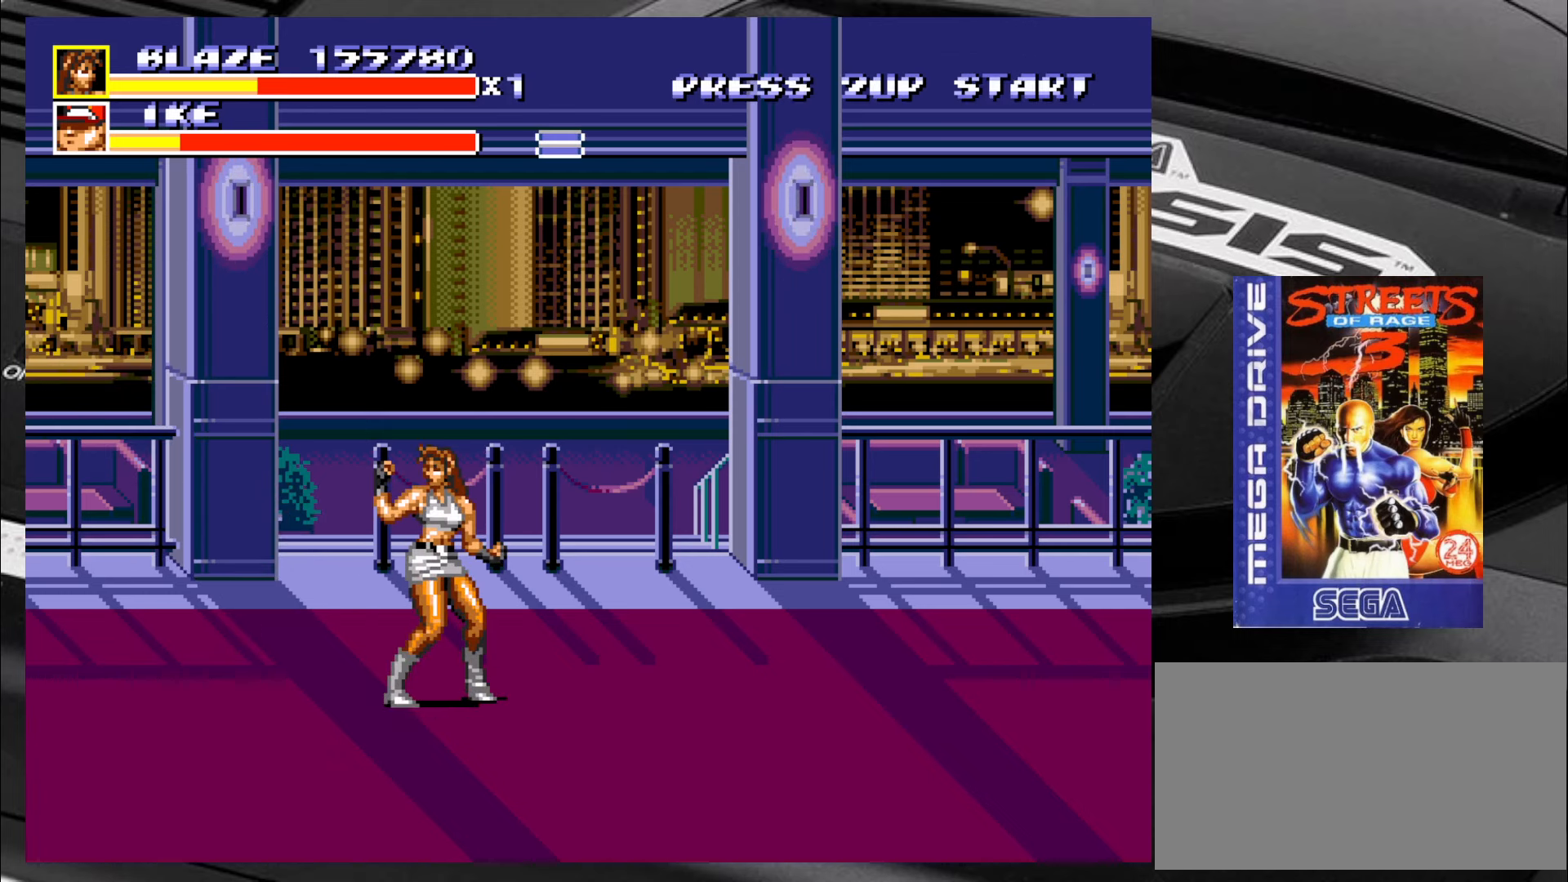
{"buttons": [], "left_stick": "up-left", "events": [[200, "left_stick", "right"], [317, "left_stick", "down-left"], [433, "left_stick", "up-left"]]}
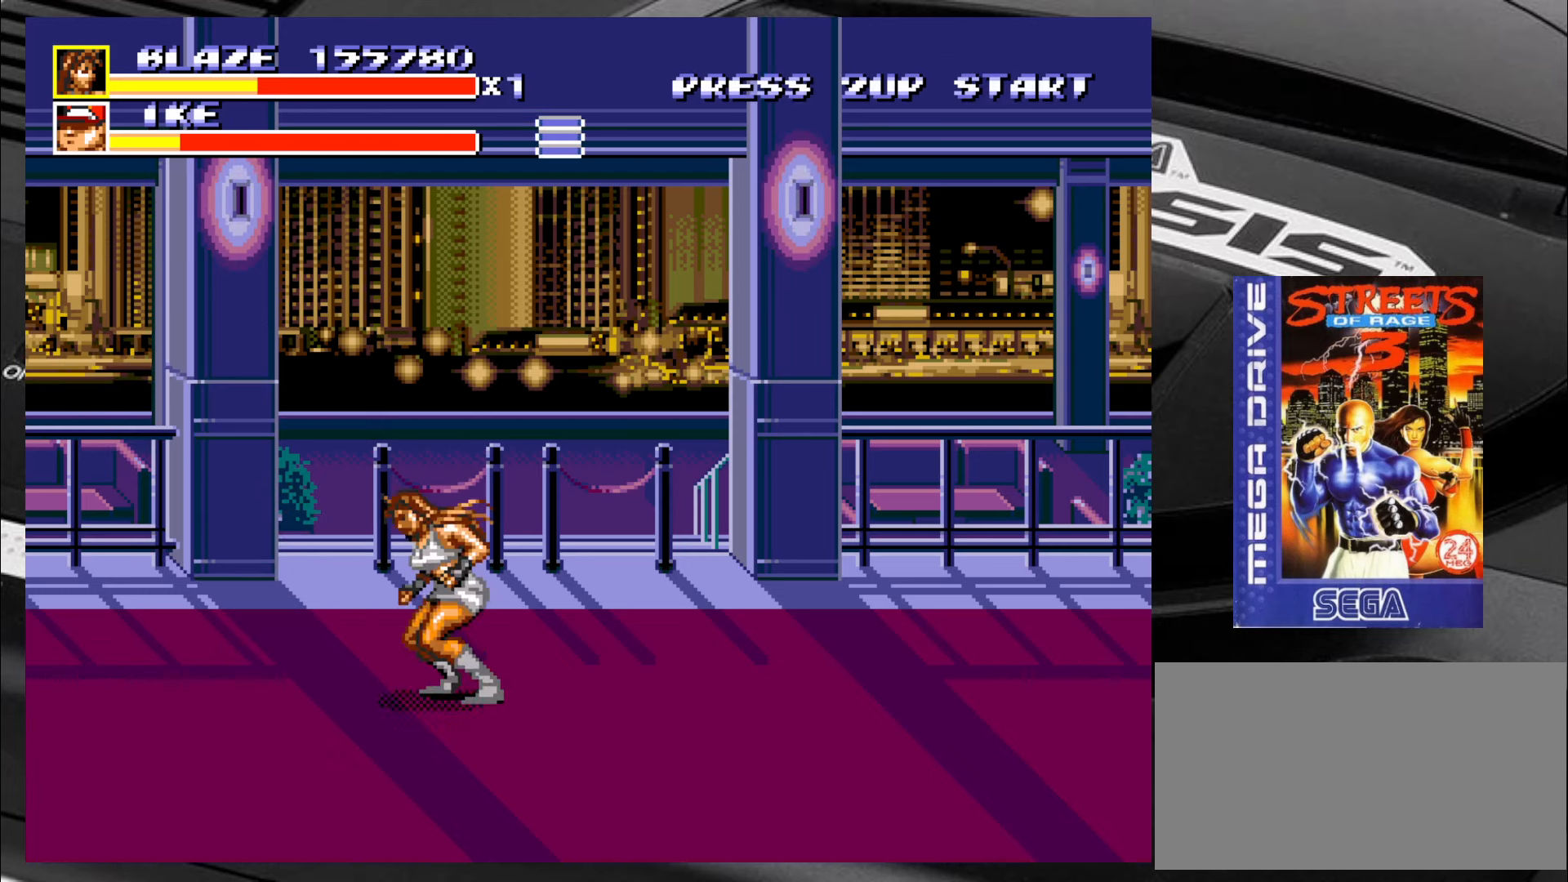
{"buttons": [], "left_stick": "center", "events": [[17, "left_stick", "right"], [67, "left_stick", "down"], [133, "left_stick", "left"], [200, "left_stick", "center"]]}
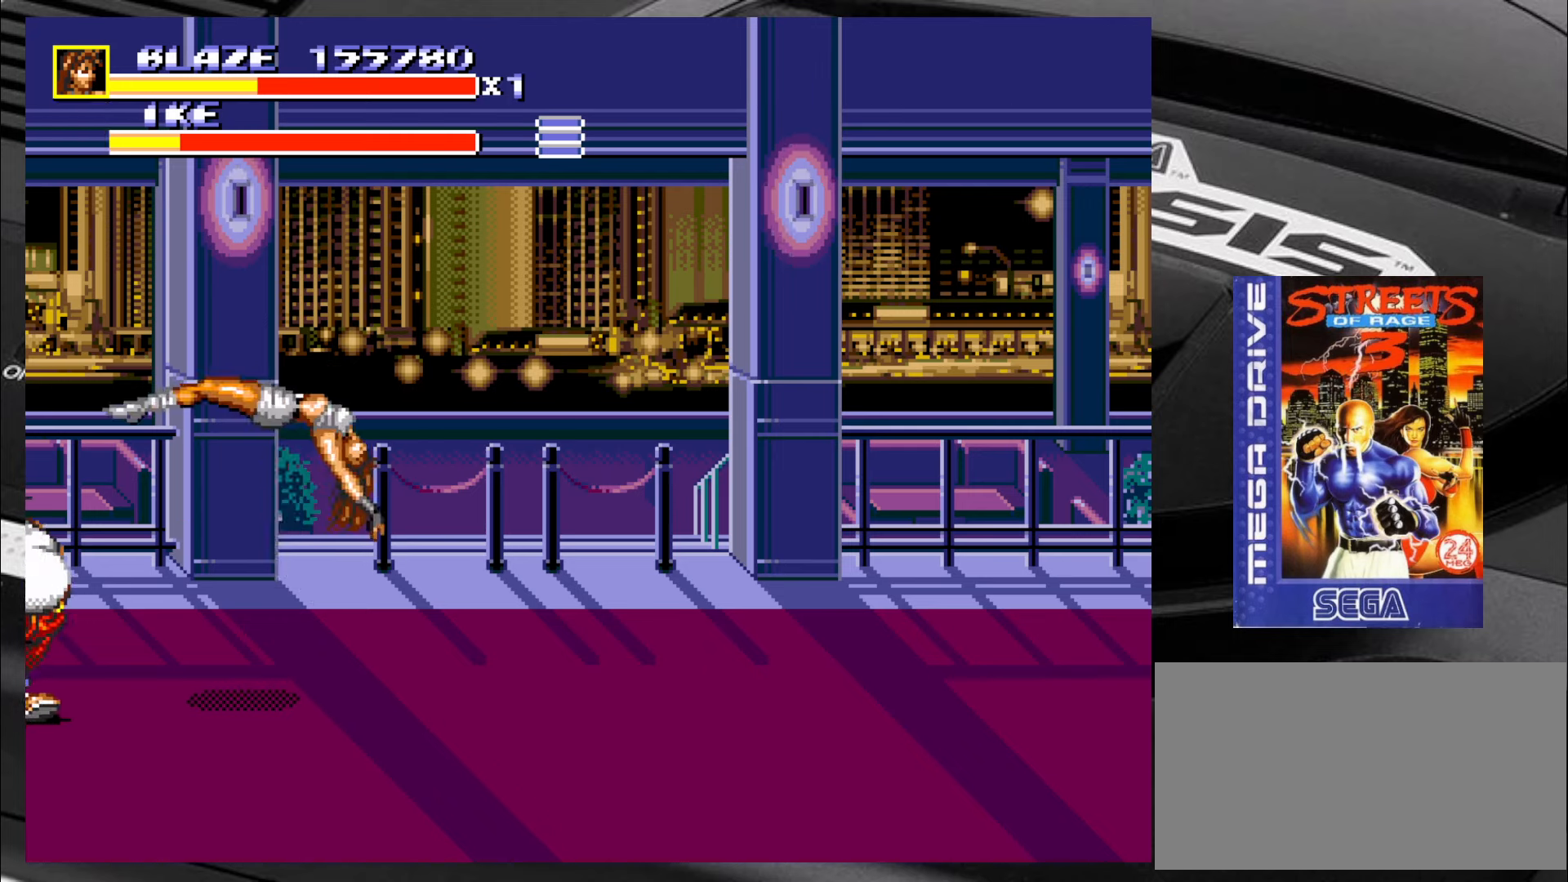
{"buttons": [], "left_stick": "center", "events": []}
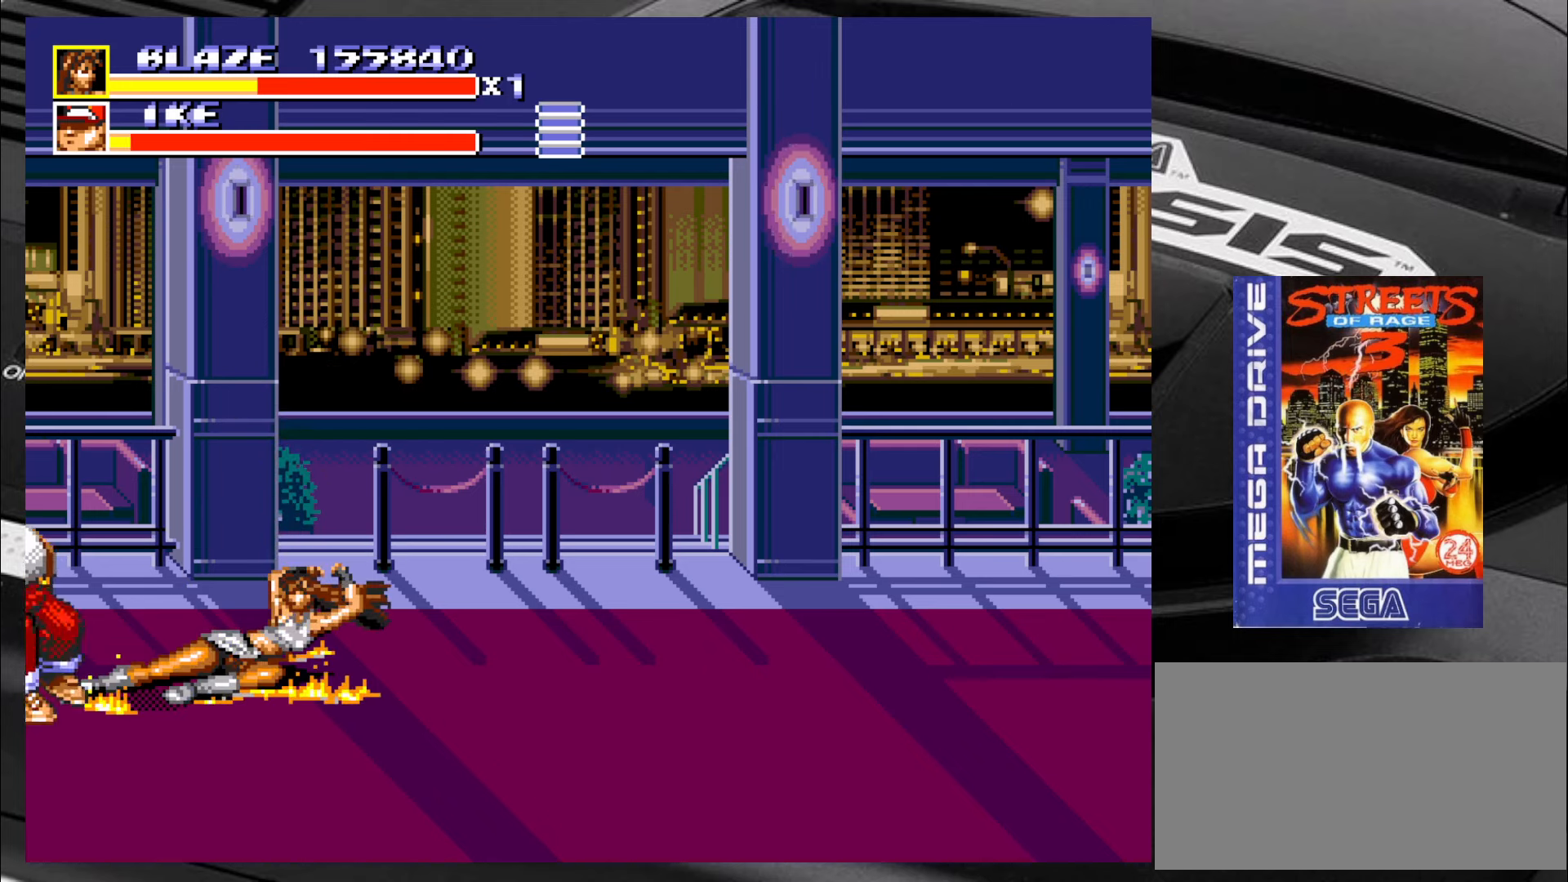
{"buttons": [], "left_stick": "down-right", "events": [[417, "left_stick", "right"], [467, "left_stick", "down-right"]]}
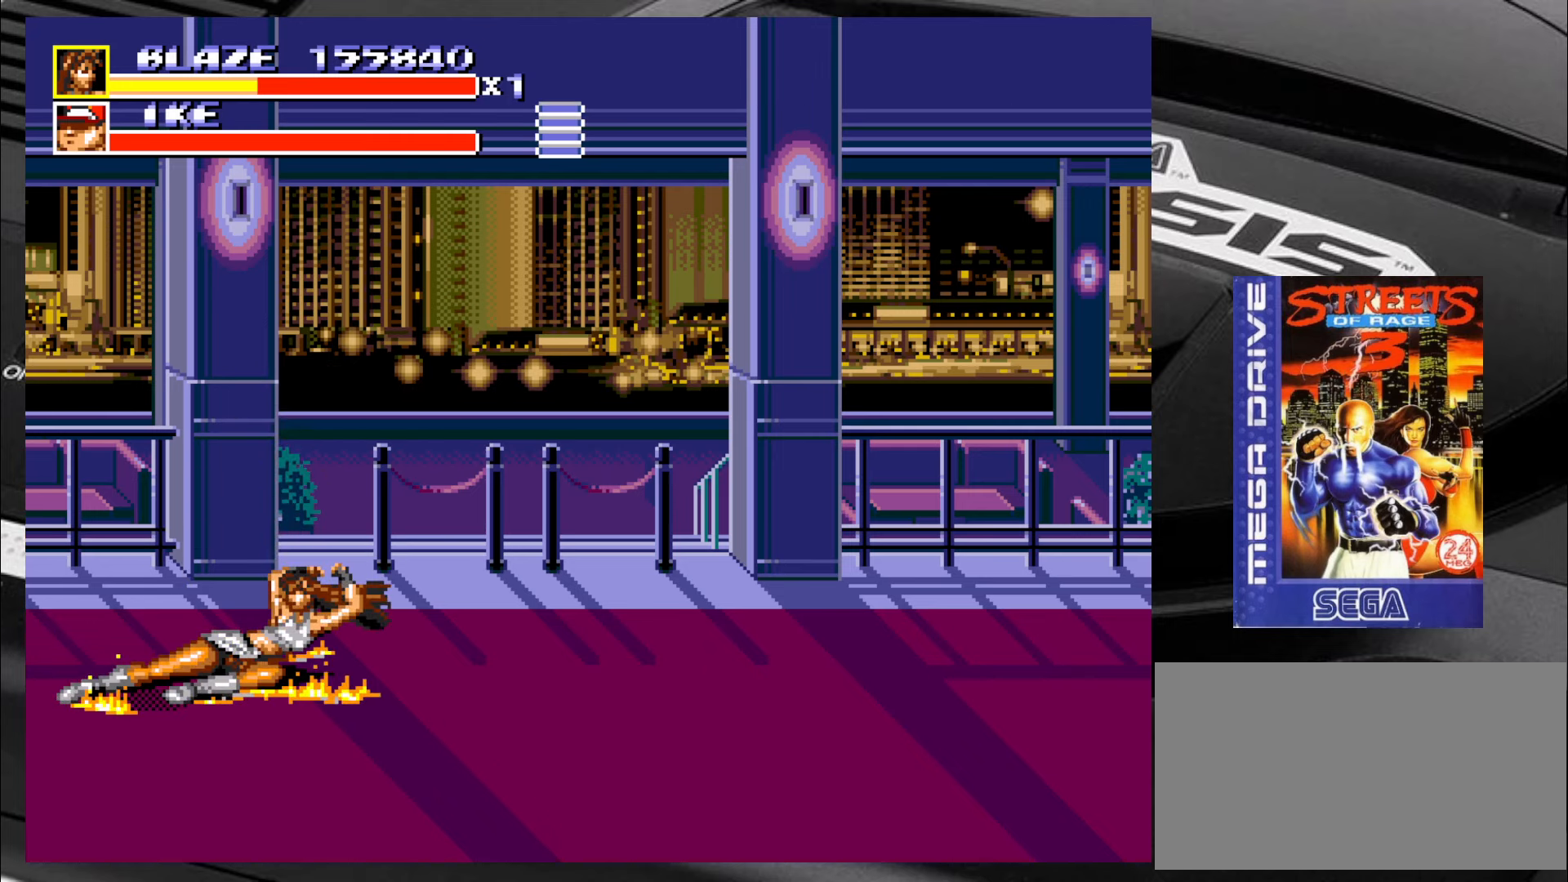
{"buttons": [], "left_stick": "center", "events": [[134, "left_stick", "right"], [250, "left_stick", "up-right"], [500, "left_stick", "center"]]}
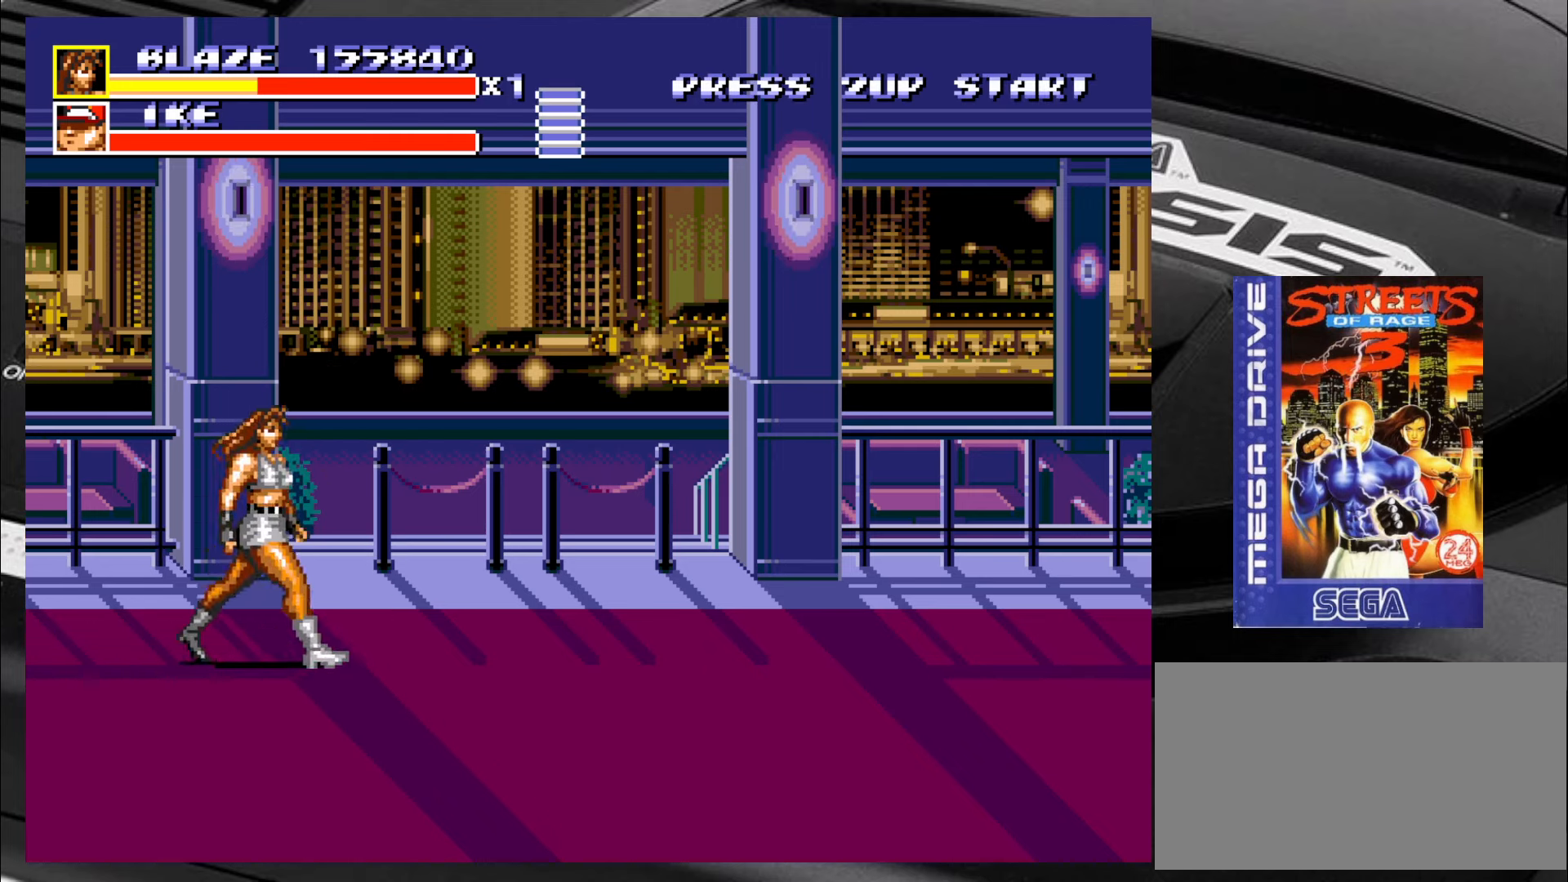
{"buttons": [], "left_stick": "up", "events": [[200, "left_stick", "left"], [284, "left_stick", "down"], [367, "left_stick", "right"], [500, "left_stick", "up"]]}
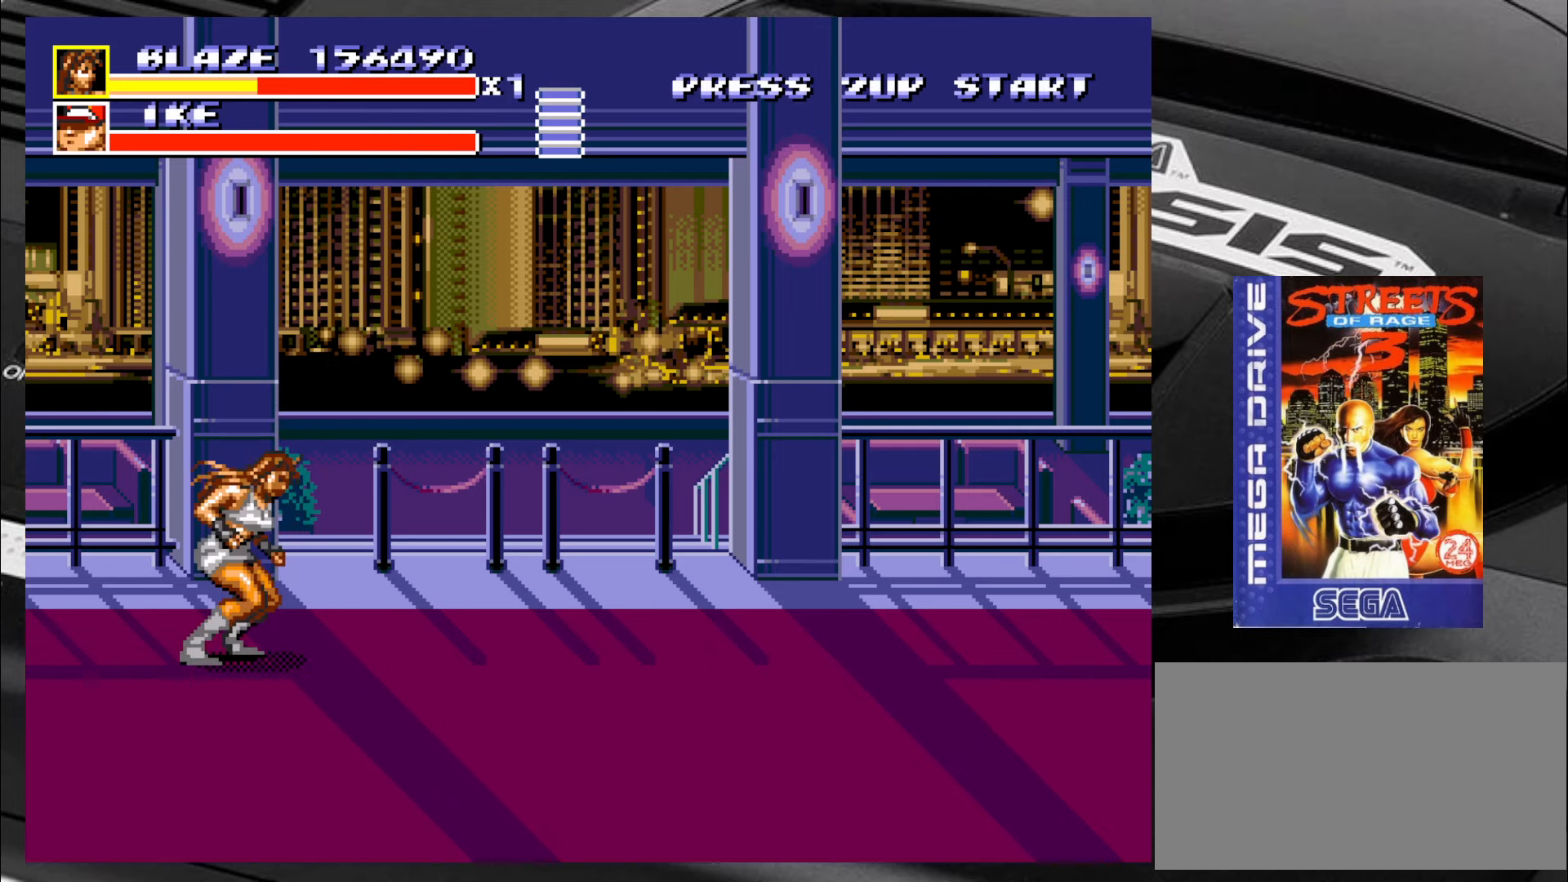
{"buttons": [], "left_stick": "center", "events": [[34, "left_stick", "right"], [67, "left_stick", "center"]]}
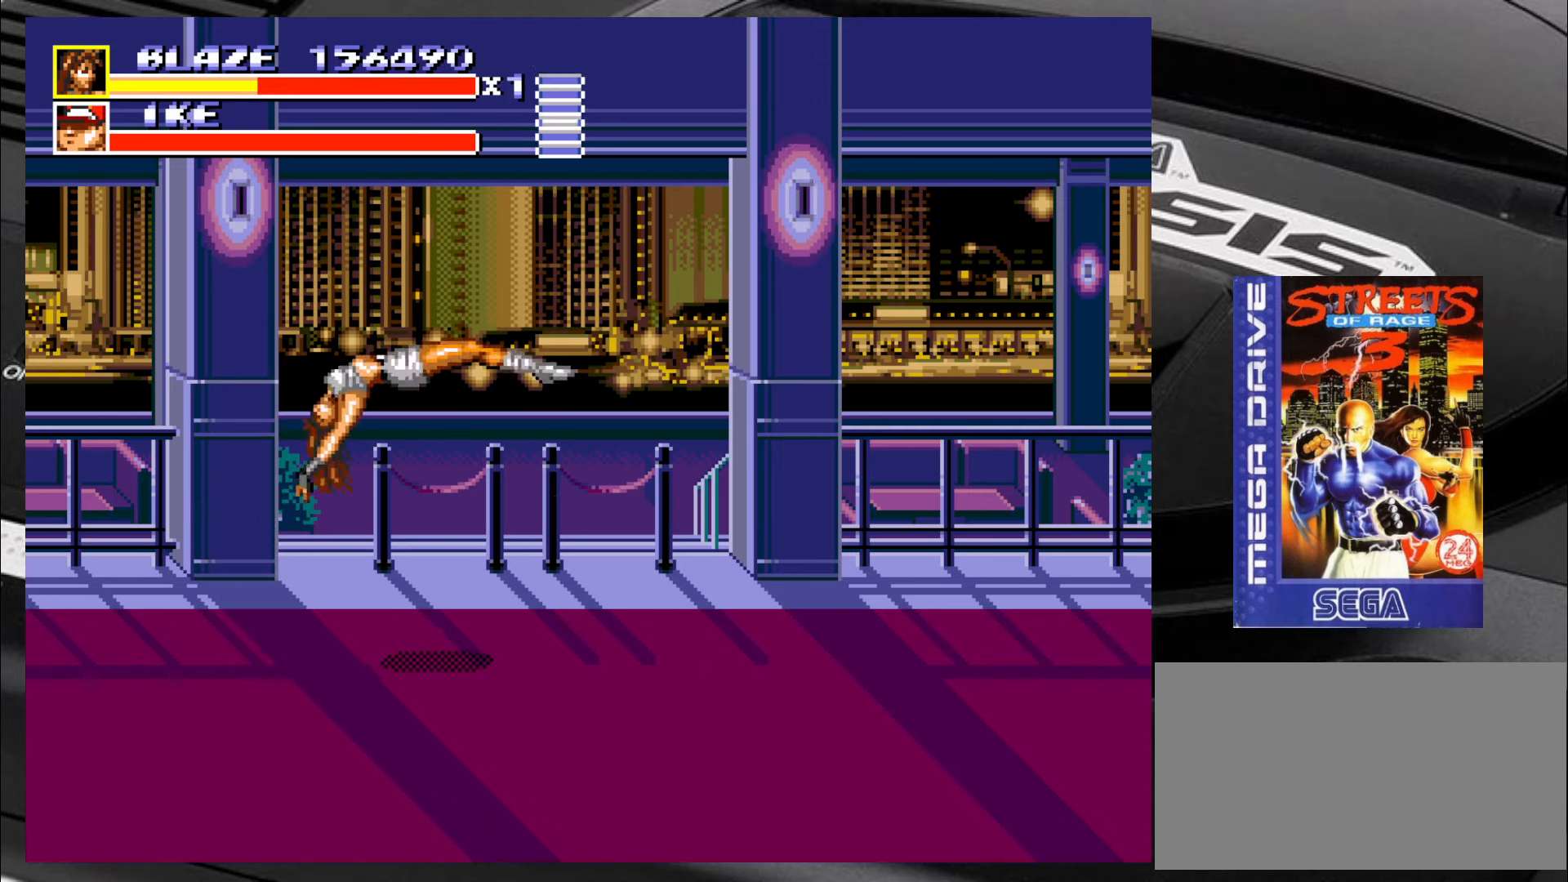
{"buttons": [], "left_stick": "center", "events": []}
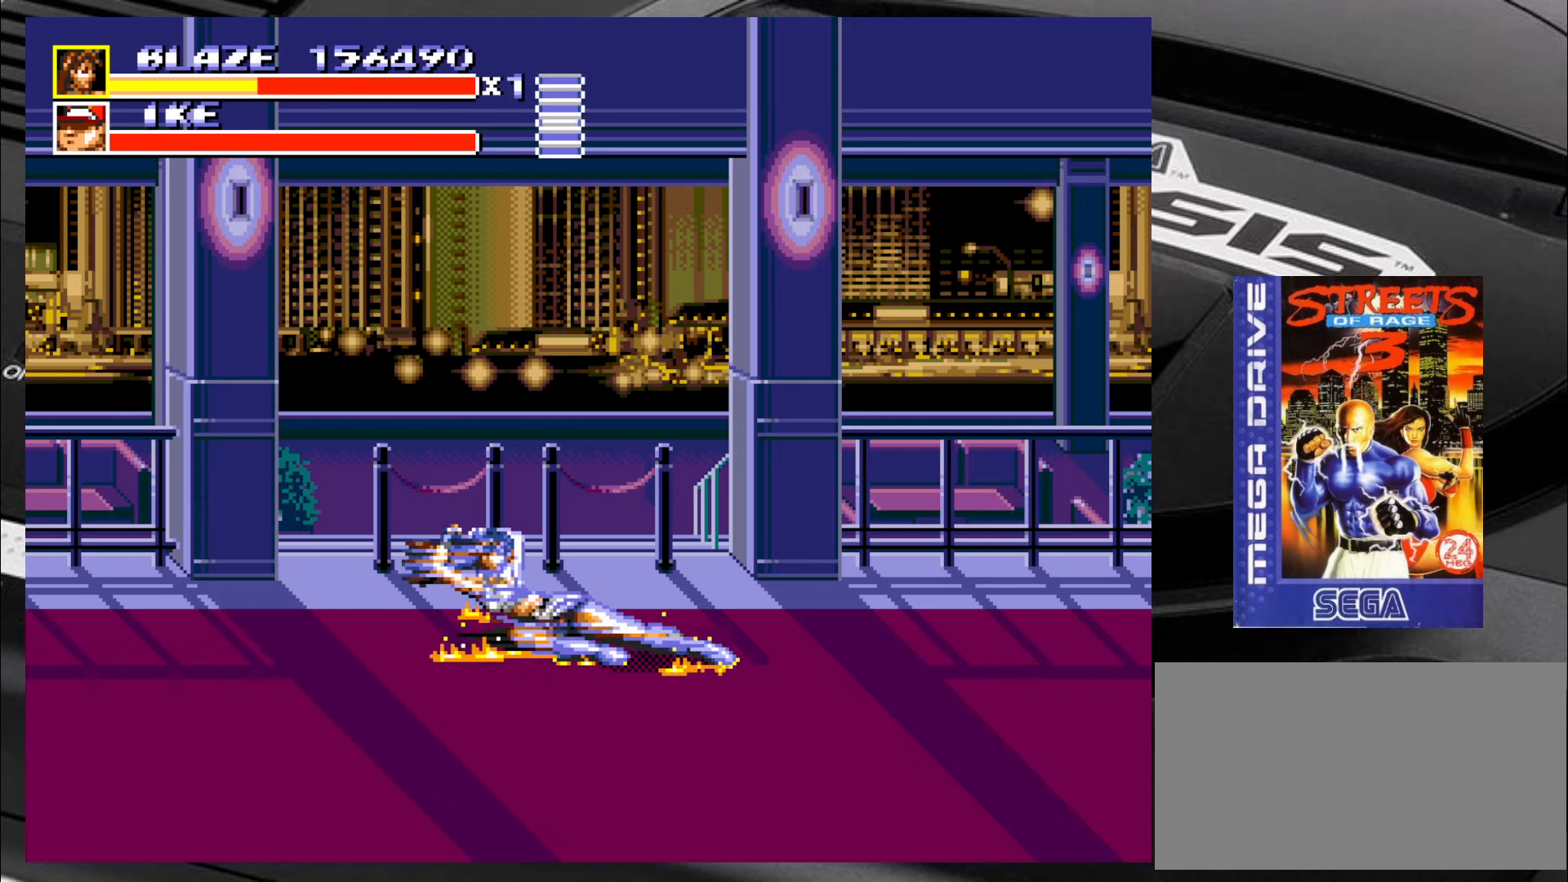
{"buttons": [], "left_stick": "down-right", "events": [[267, "left_stick", "down"], [350, "left_stick", "down-right"]]}
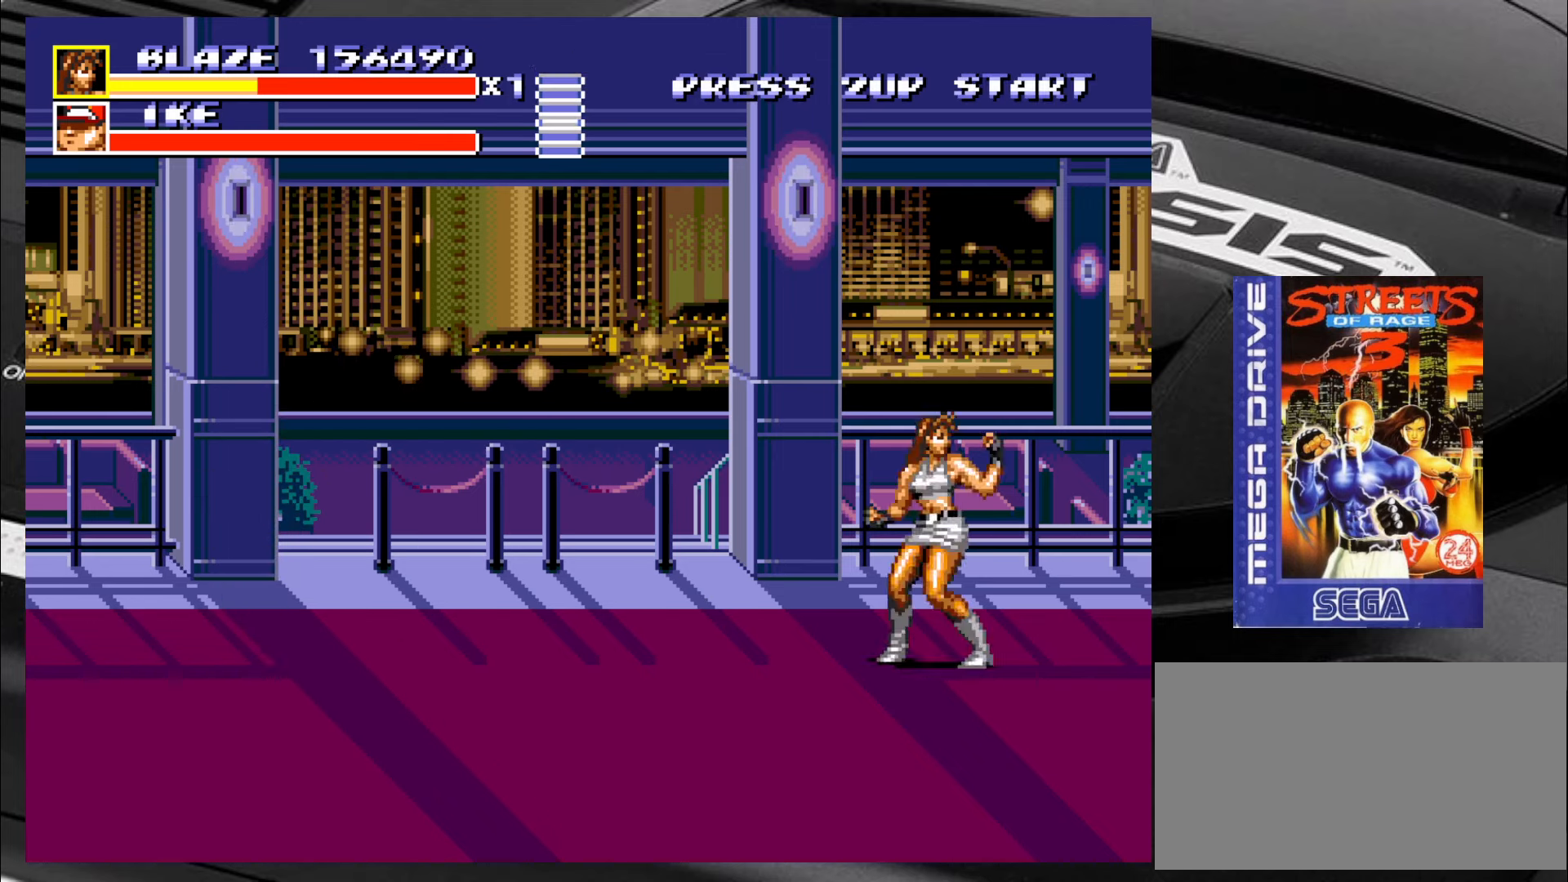
{"buttons": [], "left_stick": "up-left", "events": [[134, "left_stick", "down-left"], [333, "left_stick", "left"], [433, "left_stick", "up-left"]]}
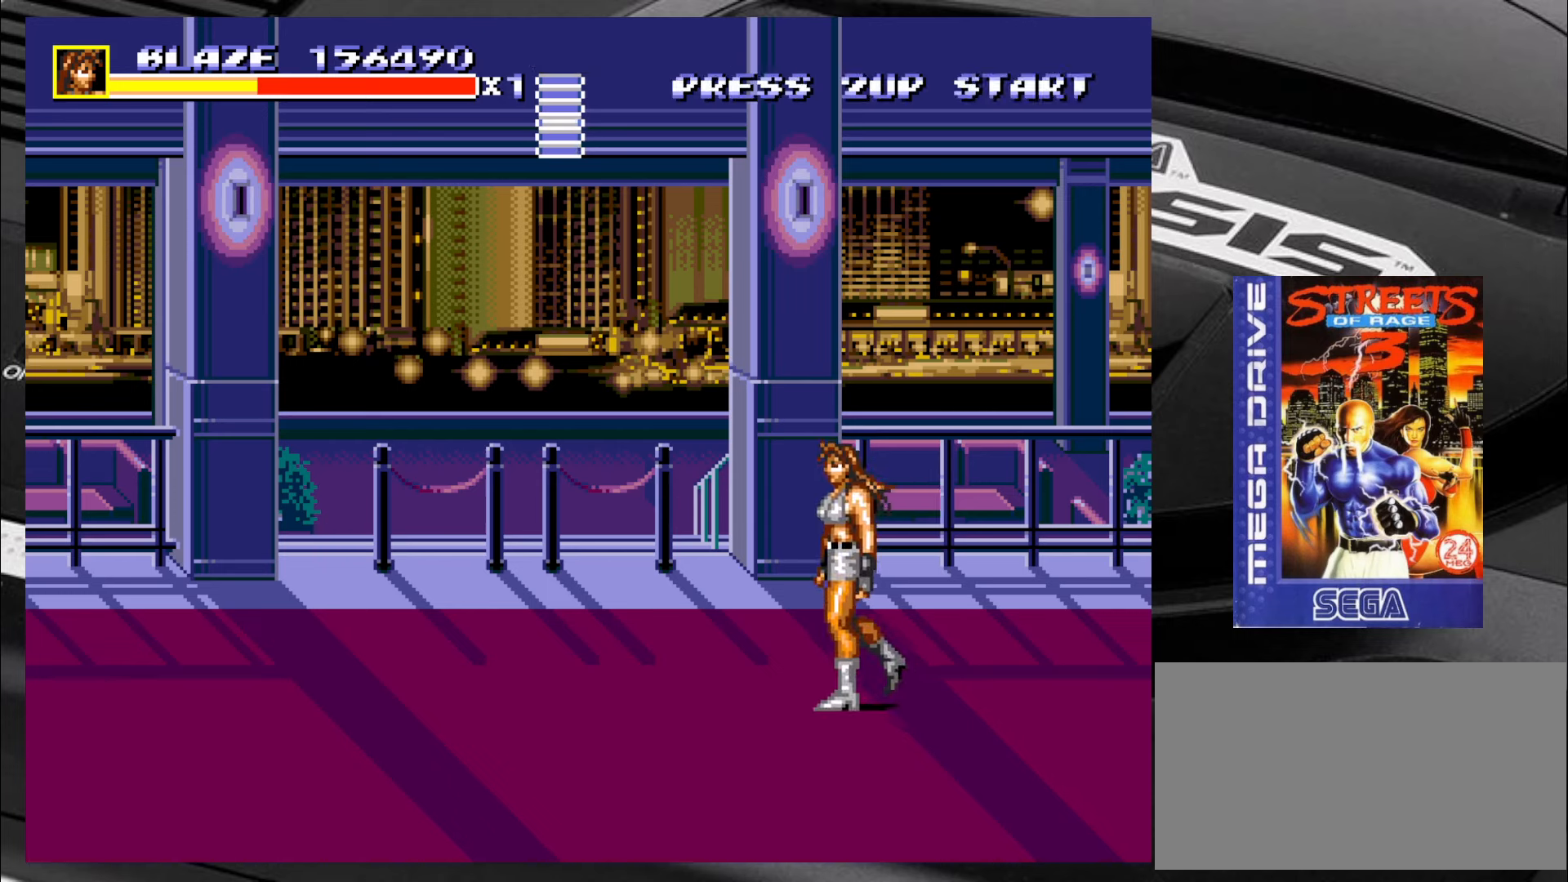
{"buttons": [], "left_stick": "right", "events": [[83, "left_stick", "right"], [183, "left_stick", "center"], [416, "left_stick", "right"]]}
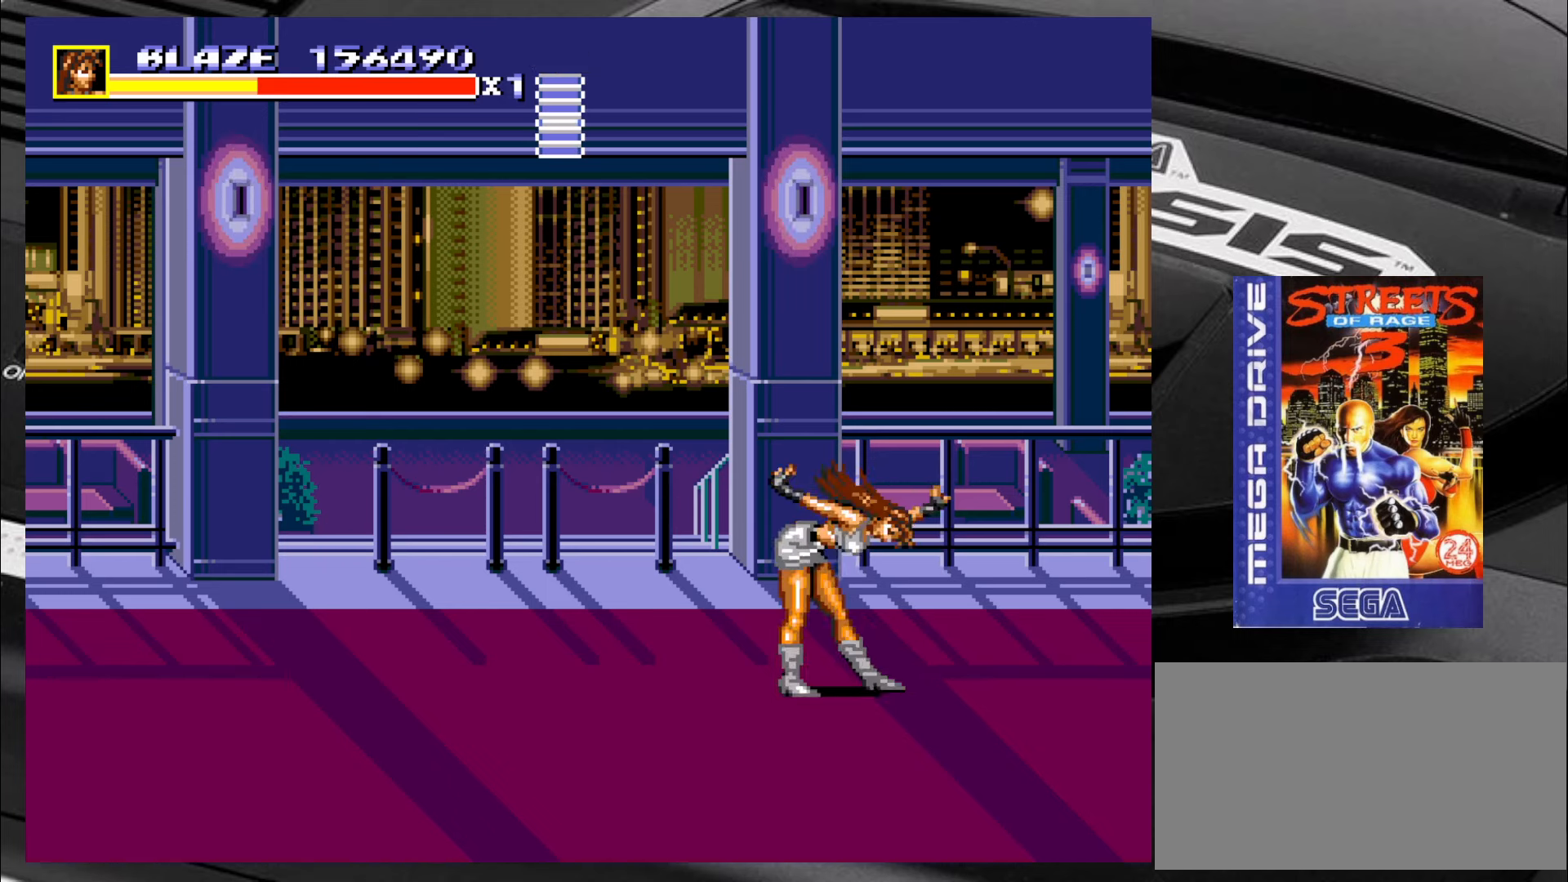
{"buttons": [], "left_stick": "center", "events": [[83, "left_stick", "center"]]}
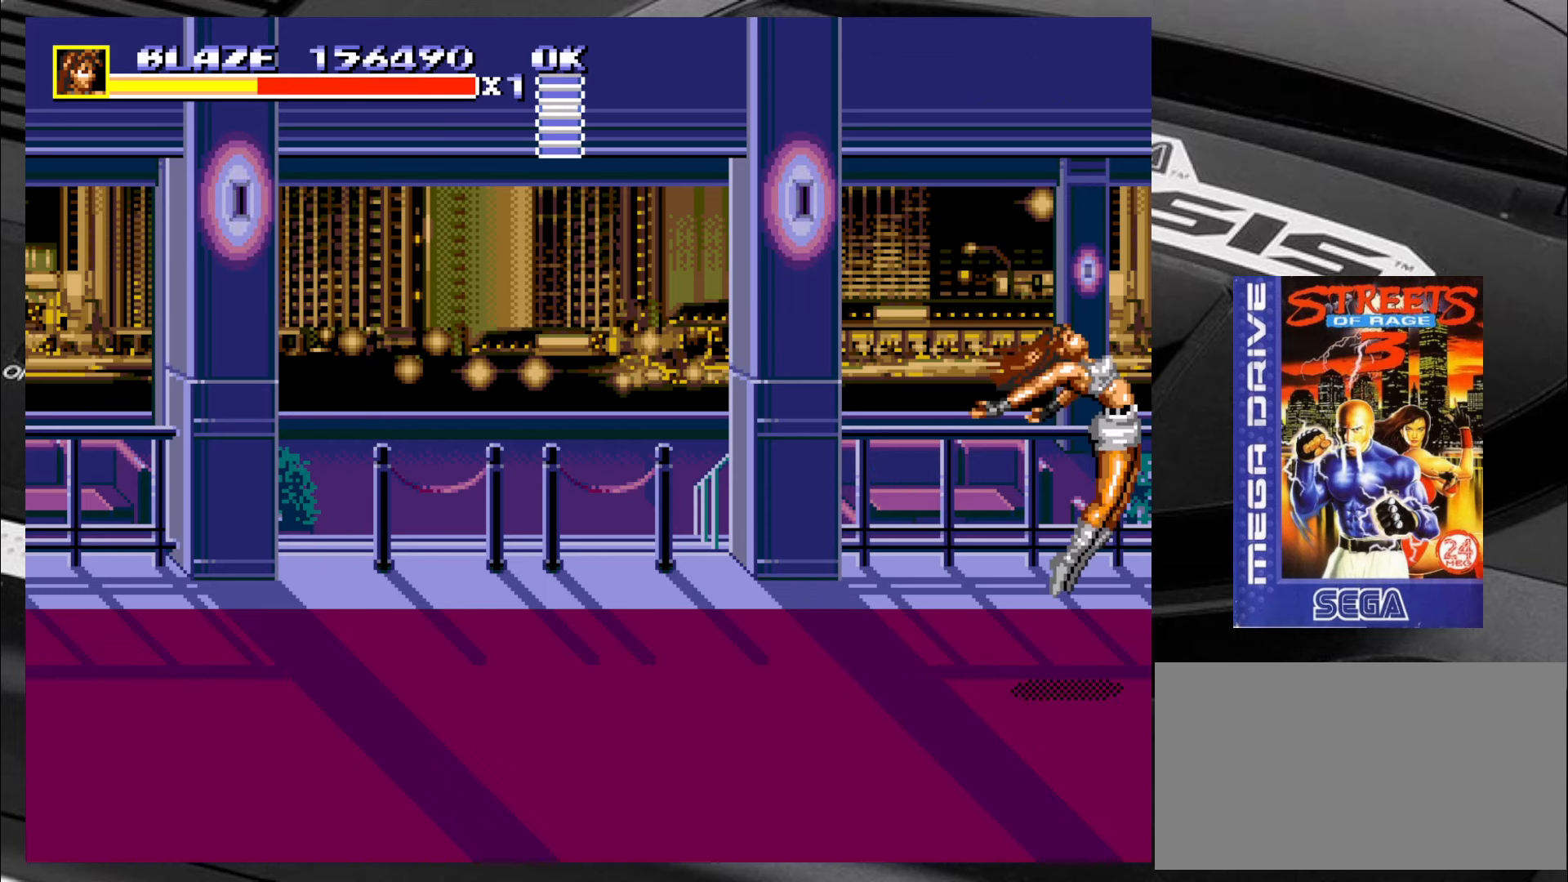
{"buttons": [], "left_stick": "down-left", "events": [[333, "left_stick", "down-left"]]}
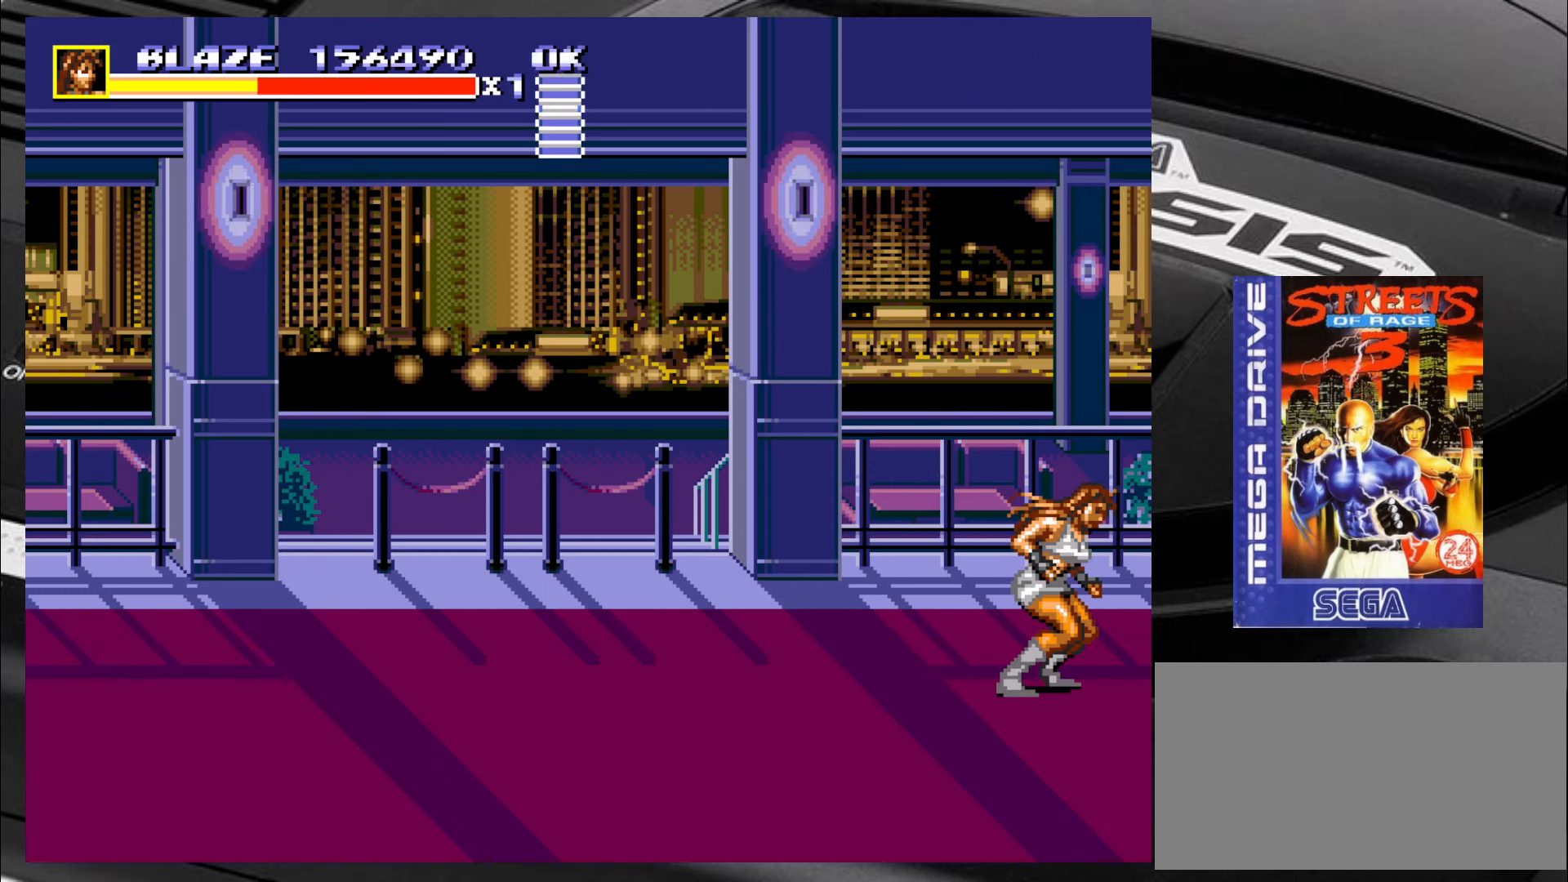
{"buttons": [], "left_stick": "down-left", "events": []}
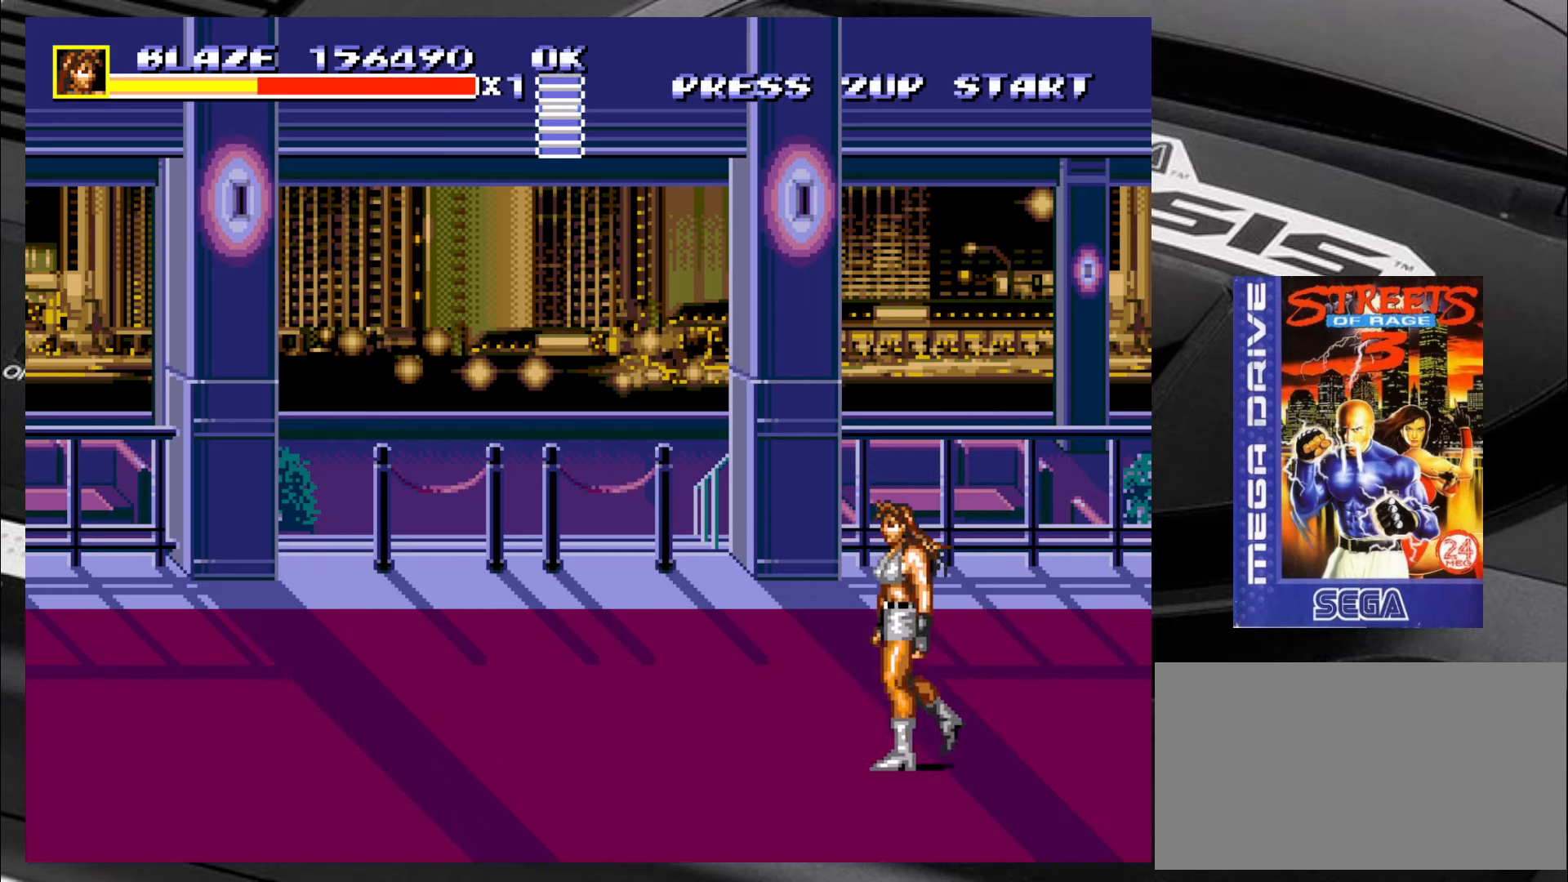
{"buttons": [], "left_stick": "up-left", "events": [[116, "left_stick", "up-left"]]}
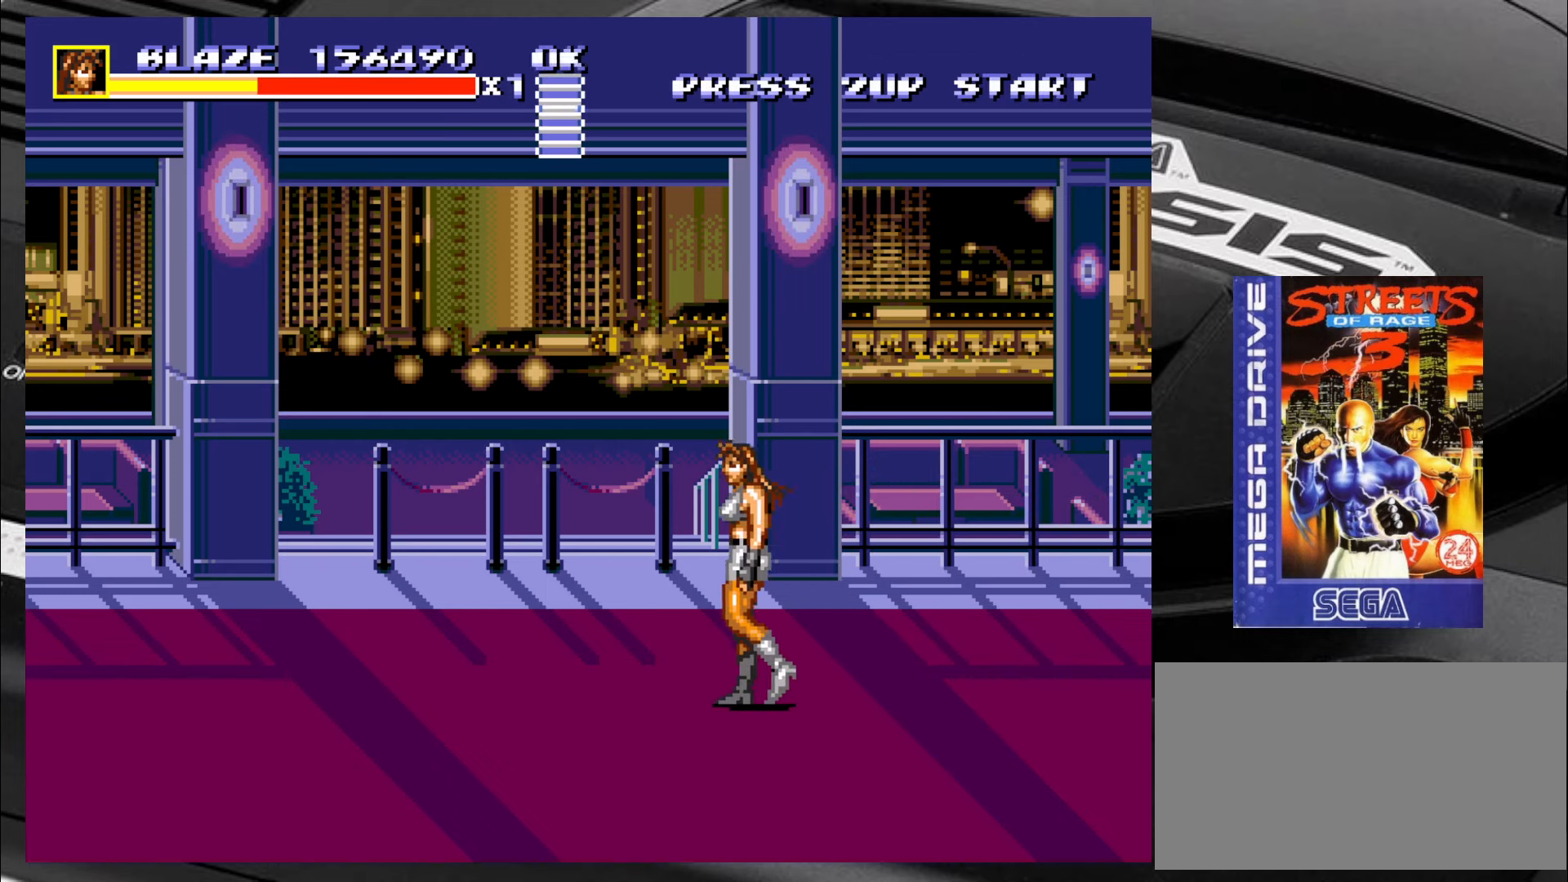
{"buttons": [], "left_stick": "center", "events": [[266, "left_stick", "right"], [350, "left_stick", "center"], [383, "CIRCLE", "down"], [433, "CIRCLE", "up"]]}
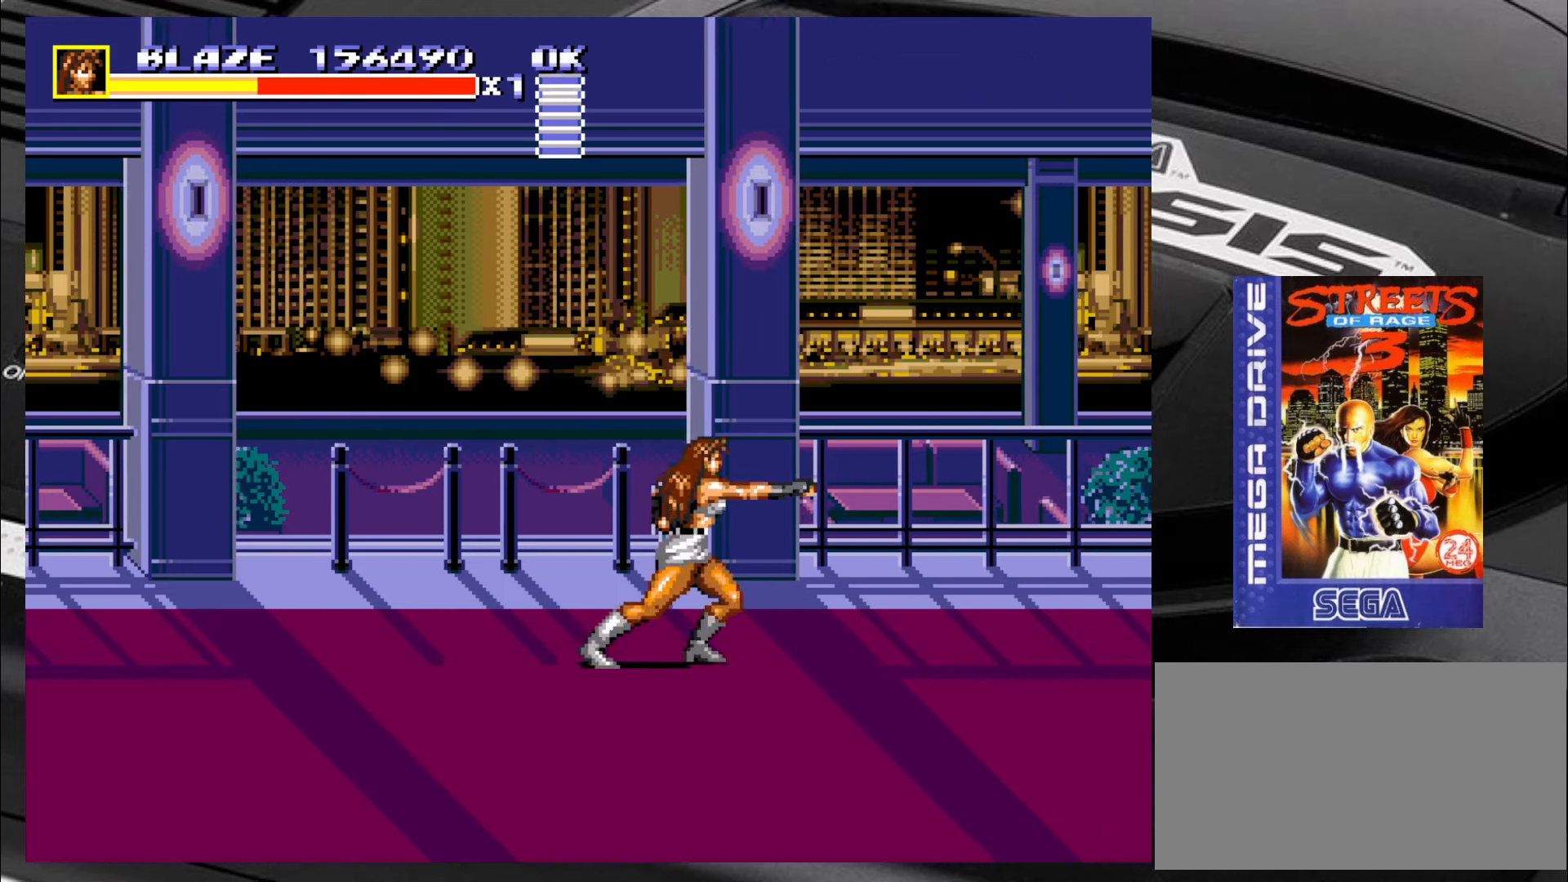
{"buttons": [], "left_stick": "down-right", "events": [[16, "CIRCLE", "down"], [66, "CIRCLE", "up"], [133, "CIRCLE", "down"], [183, "CIRCLE", "up"], [266, "CIRCLE", "down"], [316, "CIRCLE", "up"], [383, "left_stick", "down-right"]]}